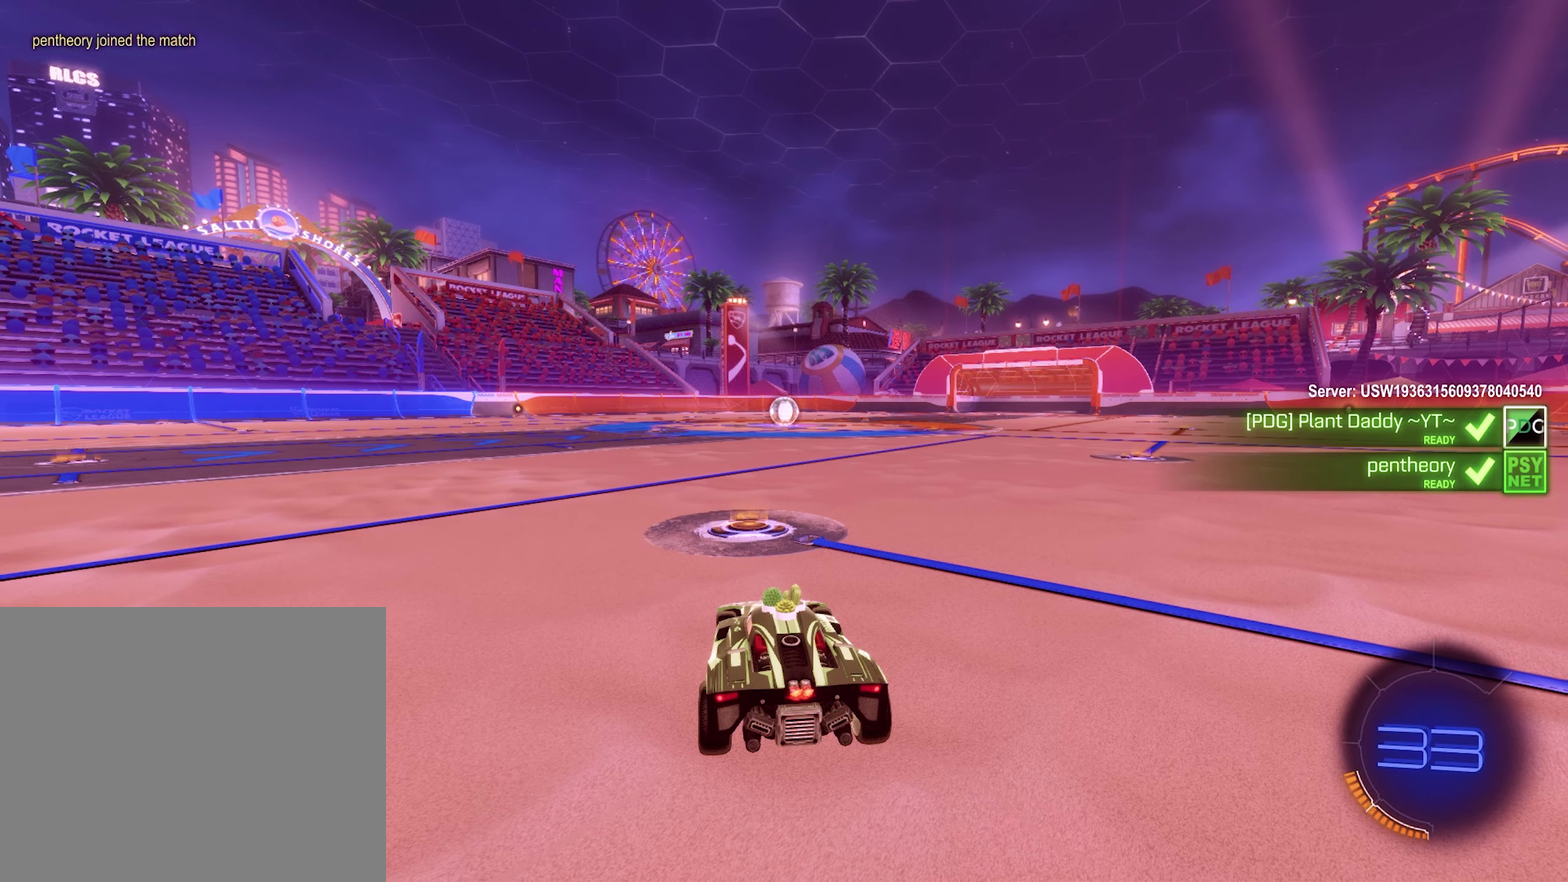
Gameplay with a controller (Xbox layout); each line is a JSON object with the inputs held at the frame after it. "events" lists button and stick changes between this image and that frame as [ms after this image, input, new state], when the widget could be followed in between.
{"buttons": [], "left_stick": "center", "right_stick": "down-right", "events": [[166, "right_stick", "down"], [266, "right_stick", "down-right"]]}
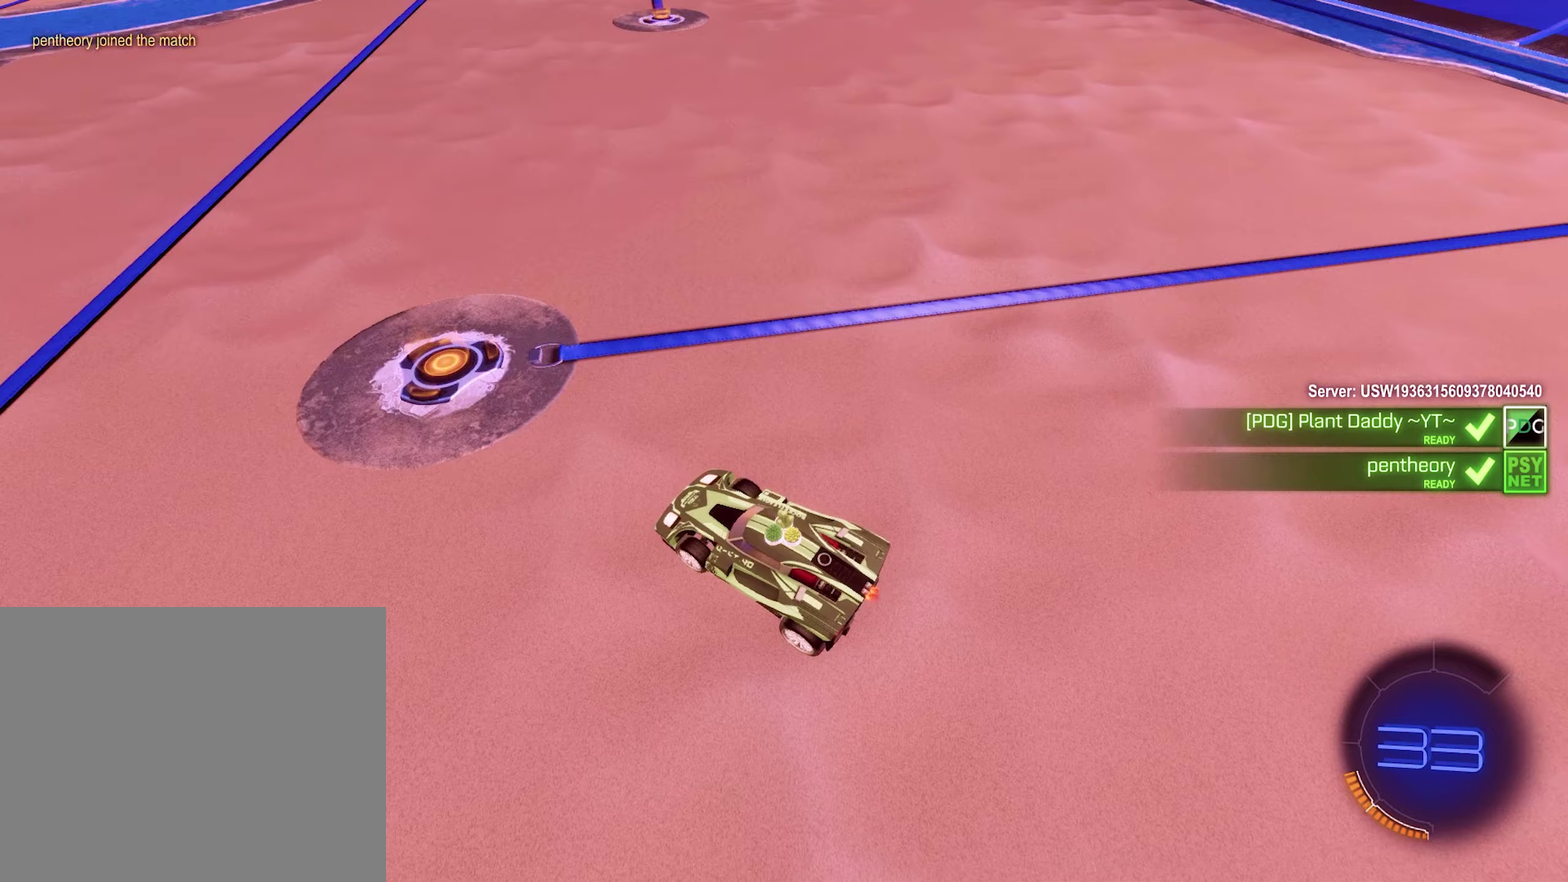
{"buttons": [], "left_stick": "center", "right_stick": "center", "events": [[33, "right_stick", "down"], [467, "right_stick", "center"]]}
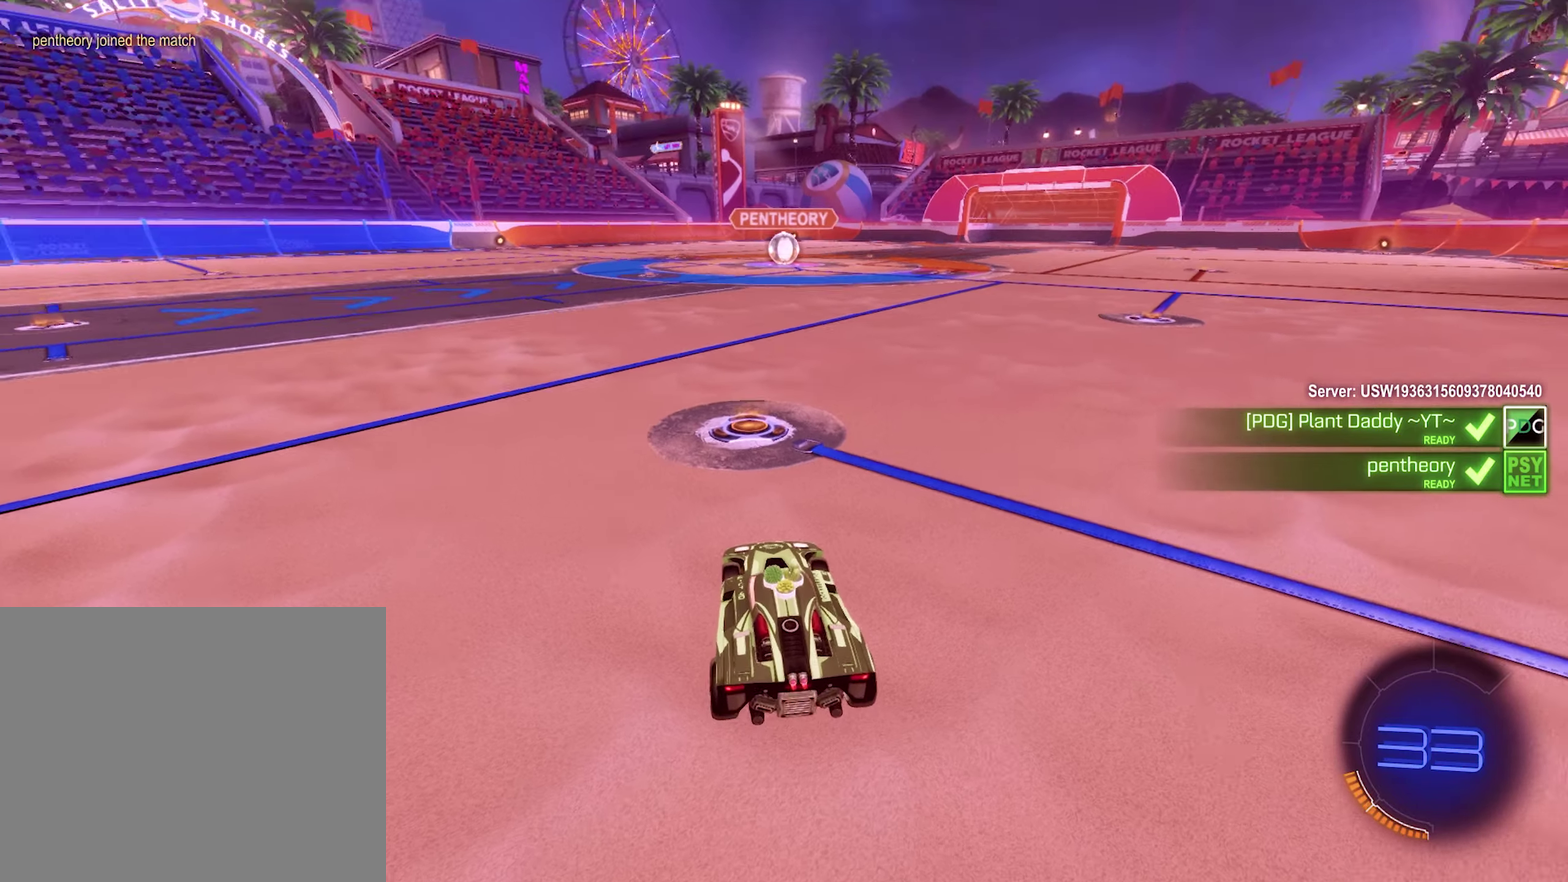
{"buttons": [], "left_stick": "center", "right_stick": "center", "events": []}
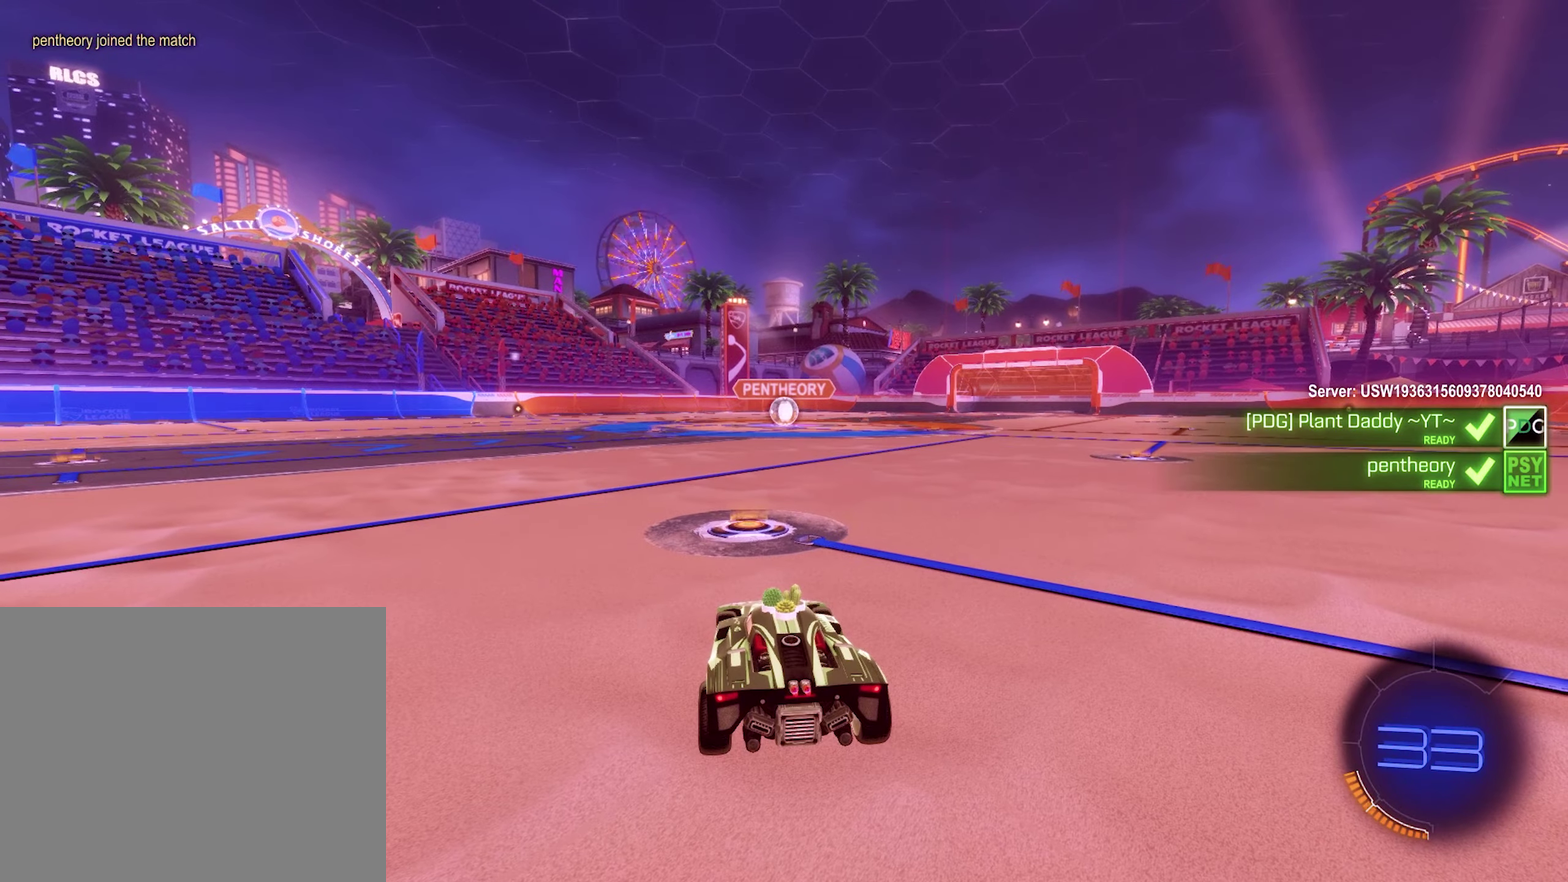
{"buttons": [], "left_stick": "center", "right_stick": "center", "events": [[33, "Y", "down"], [133, "Y", "up"], [200, "Y", "down"], [300, "Y", "up"], [400, "Y", "down"], [500, "Y", "up"]]}
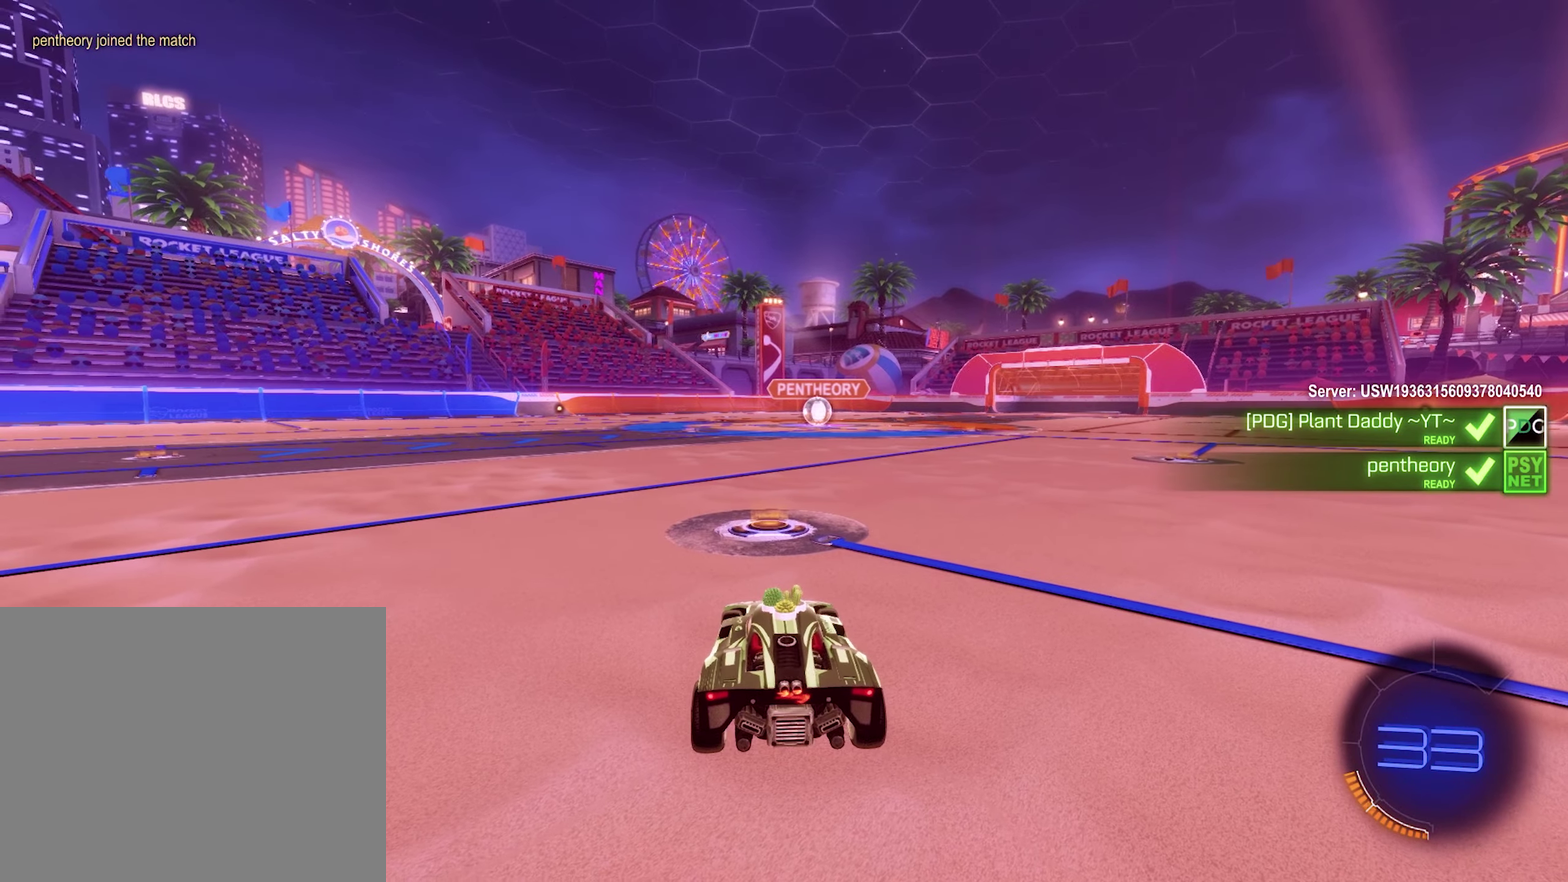
{"buttons": ["Y"], "left_stick": "center", "right_stick": "center", "events": [[100, "Y", "down"], [200, "Y", "up"], [267, "Y", "down"], [367, "Y", "up"], [500, "Y", "down"]]}
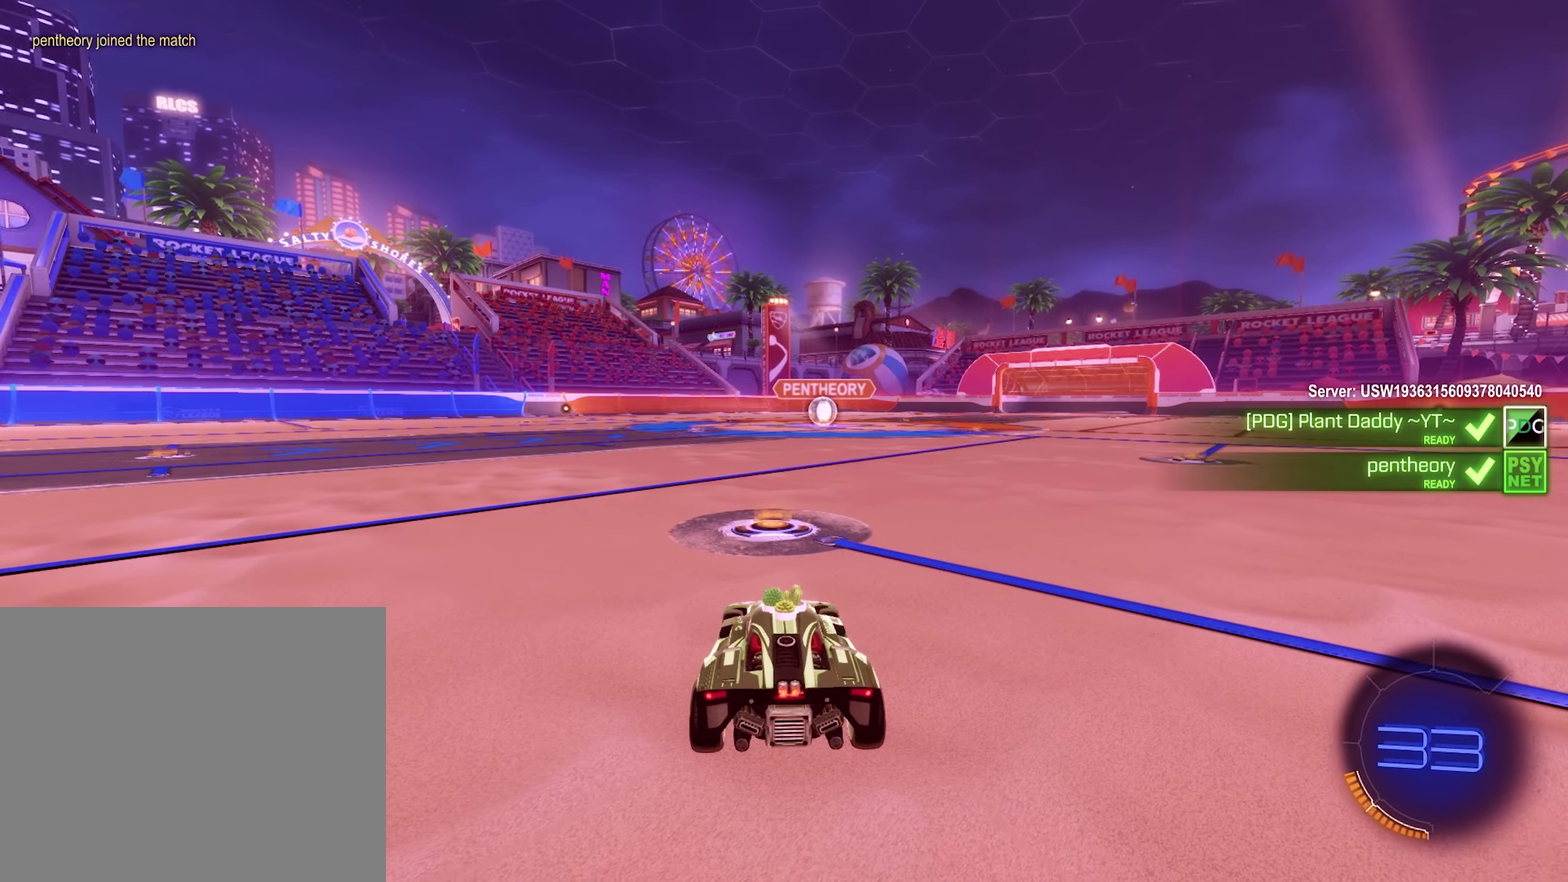
{"buttons": [], "left_stick": "center", "right_stick": "center", "events": [[67, "Y", "up"], [167, "Y", "down"], [267, "Y", "up"], [367, "Y", "down"], [500, "Y", "up"]]}
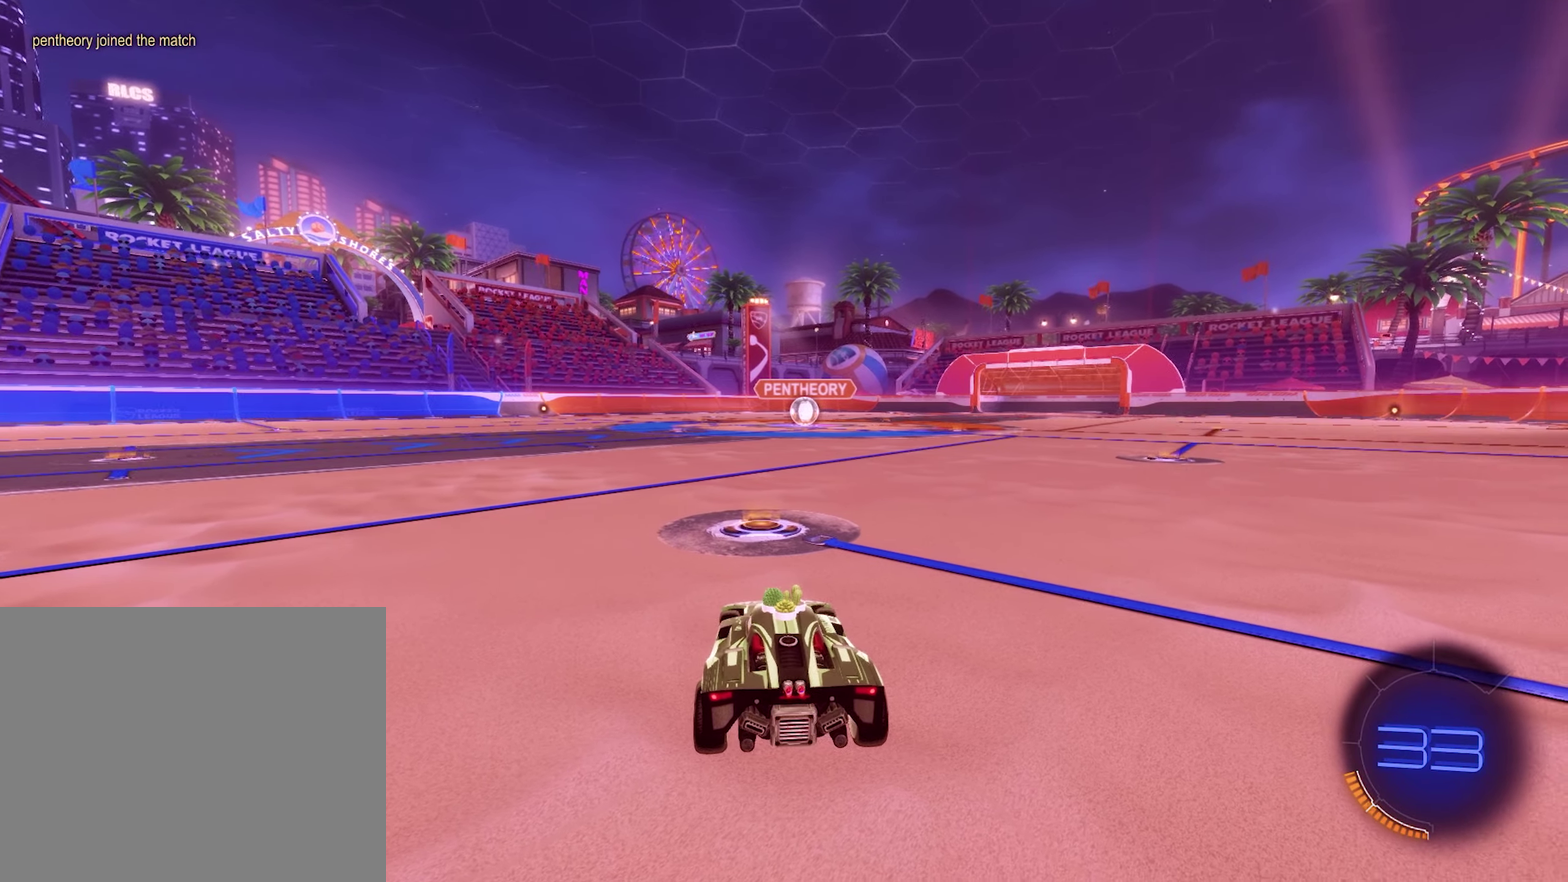
{"buttons": [], "left_stick": "center", "right_stick": "center", "events": []}
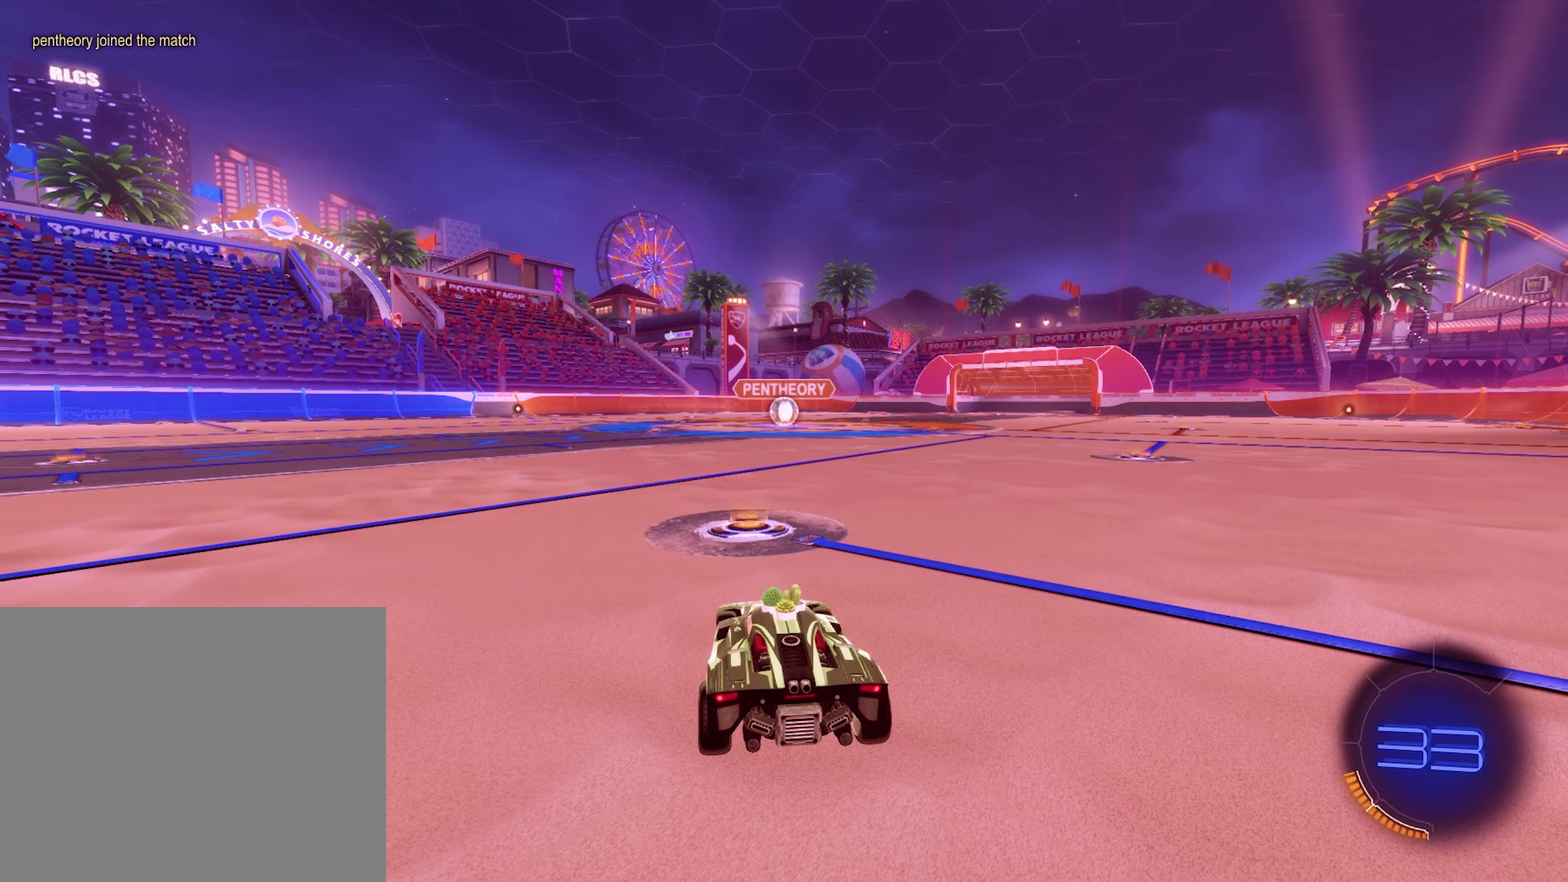
{"buttons": [], "left_stick": "right", "right_stick": "center", "events": [[67, "left_stick", "left"], [233, "left_stick", "right"], [367, "left_stick", "left"], [467, "left_stick", "right"]]}
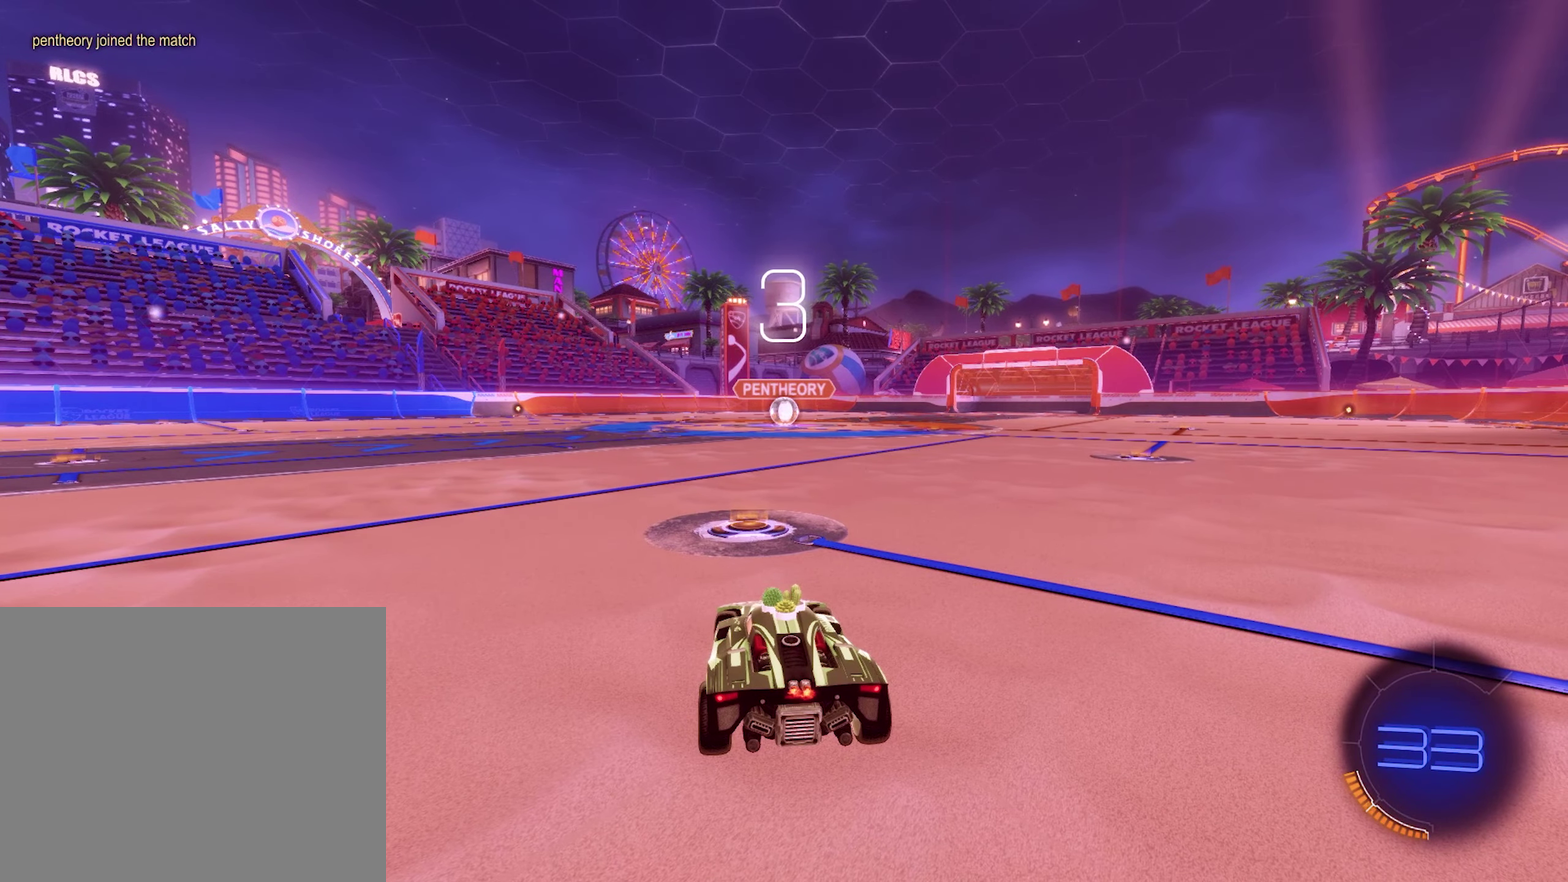
{"buttons": [], "left_stick": "down-left", "right_stick": "center"}
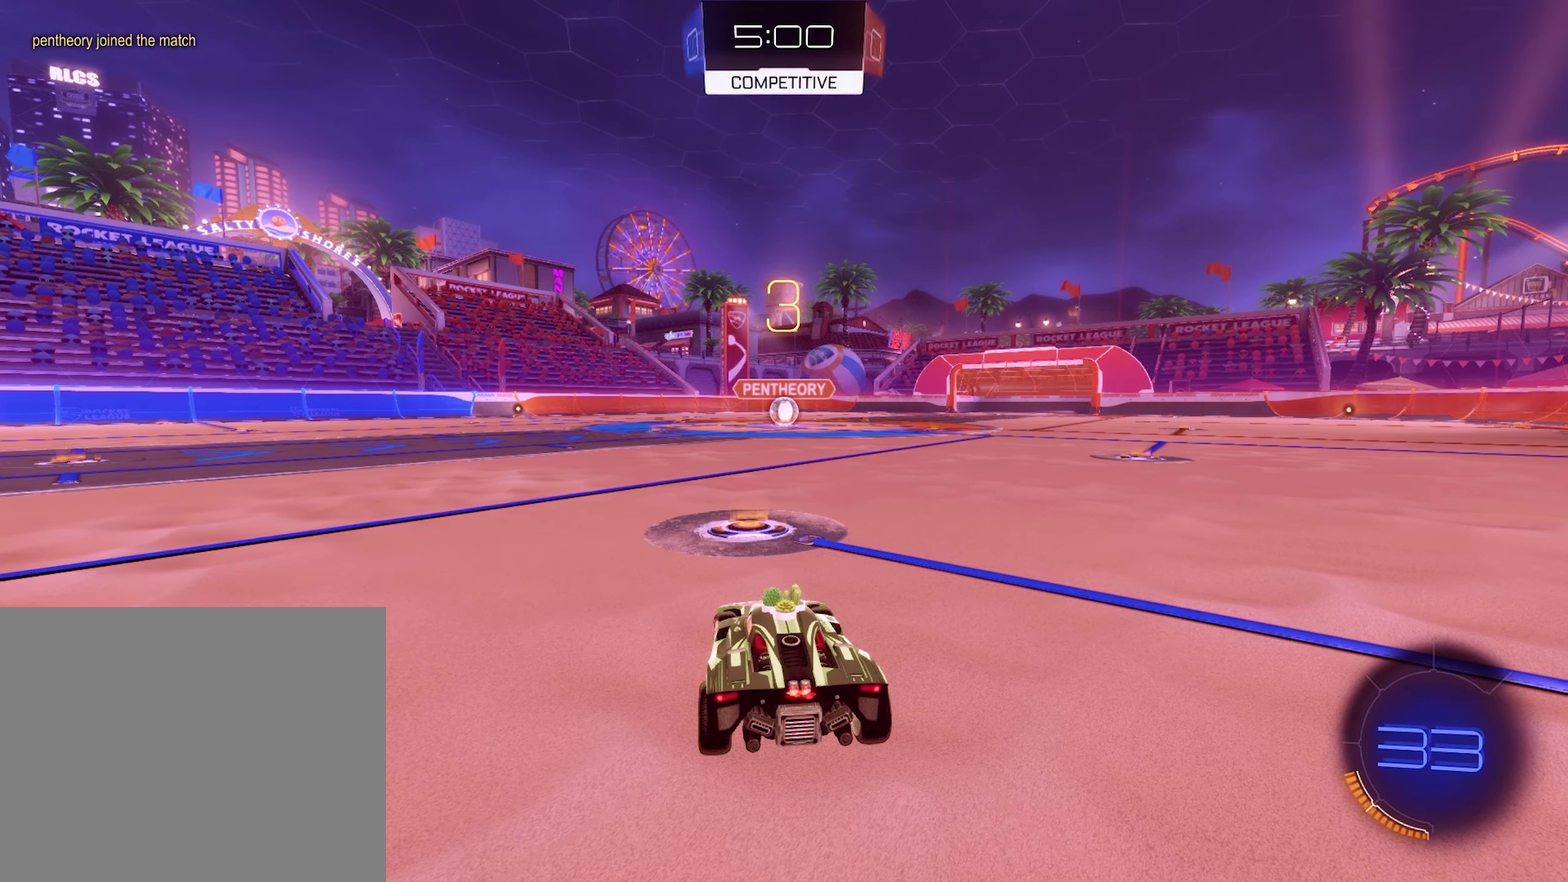
{"buttons": ["Y"], "left_stick": "center", "right_stick": "center"}
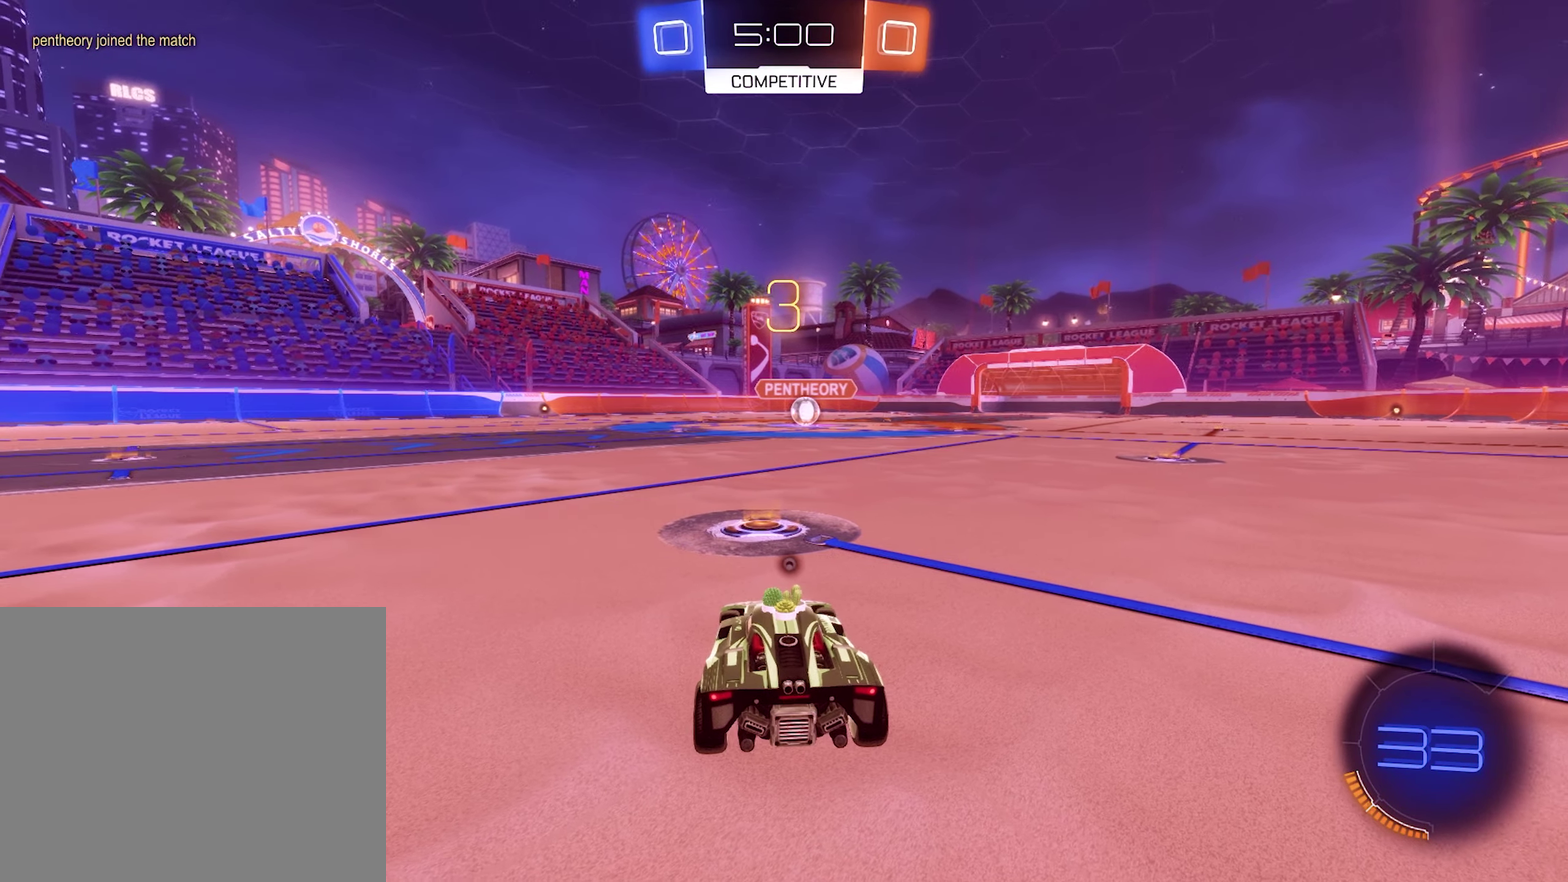
{"buttons": [], "left_stick": "center", "right_stick": "center", "events": [[33, "Y", "up"], [133, "Y", "down"], [233, "Y", "up"]]}
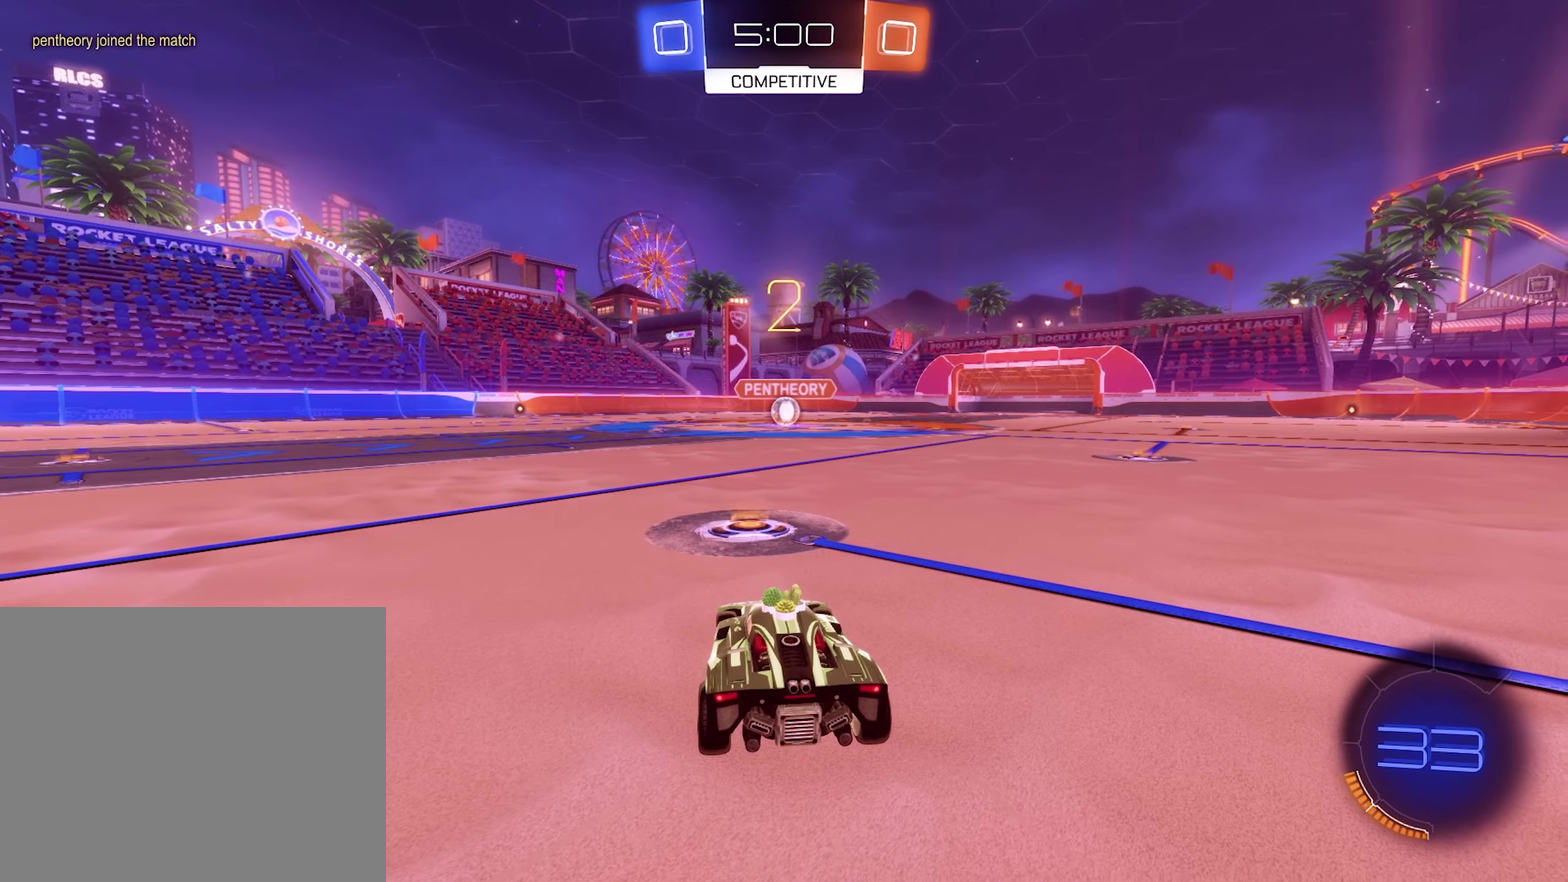
{"buttons": [], "left_stick": "center", "right_stick": "center", "events": []}
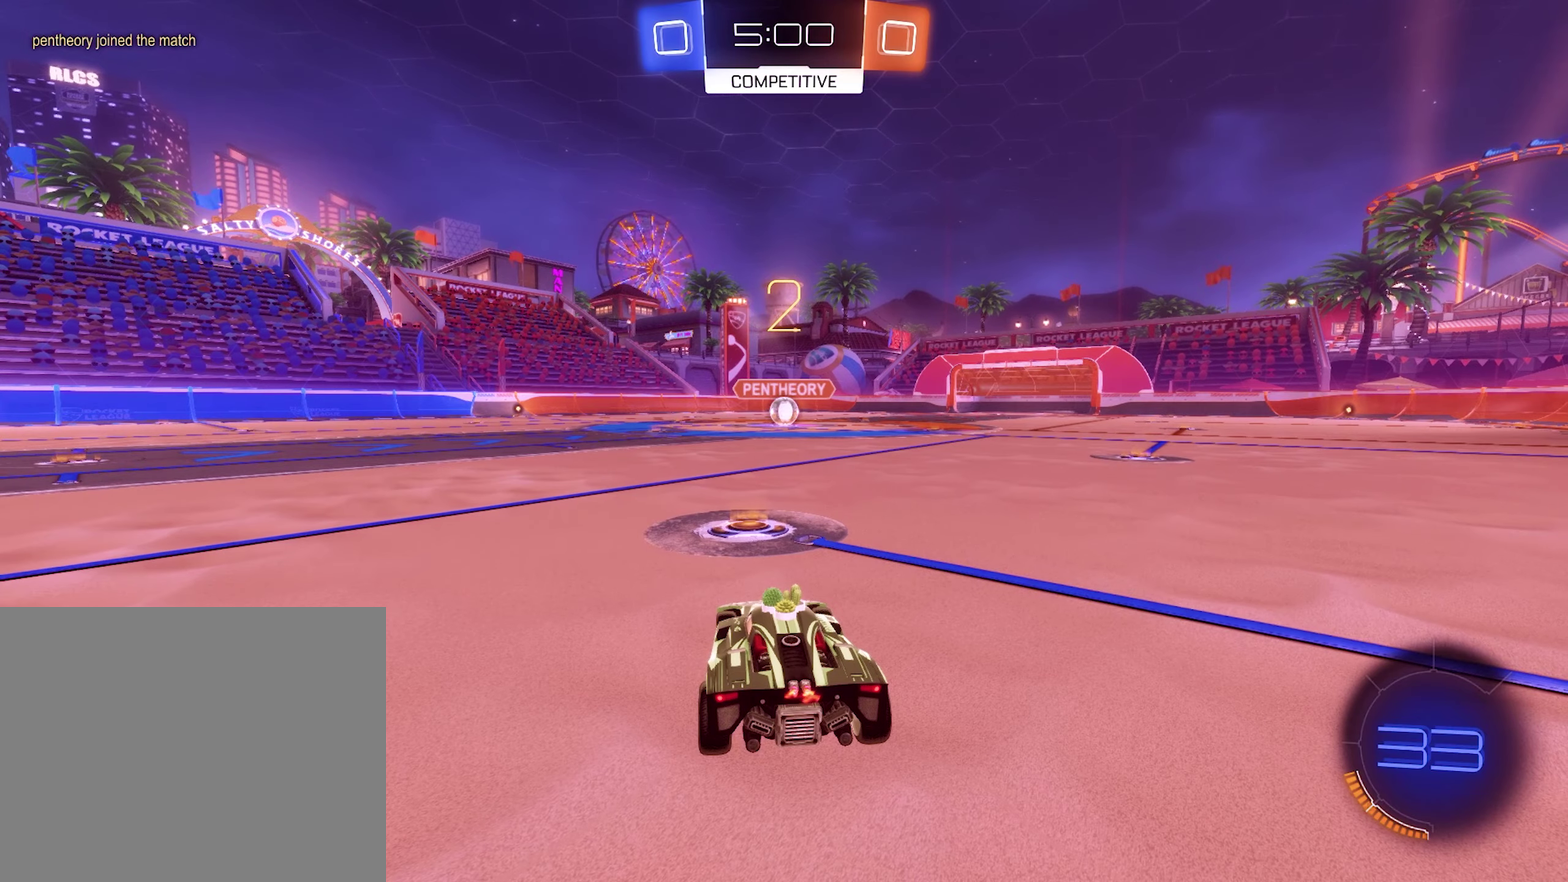
{"buttons": ["R2"], "left_stick": "center", "right_stick": "center", "events": [[400, "R2", "down"]]}
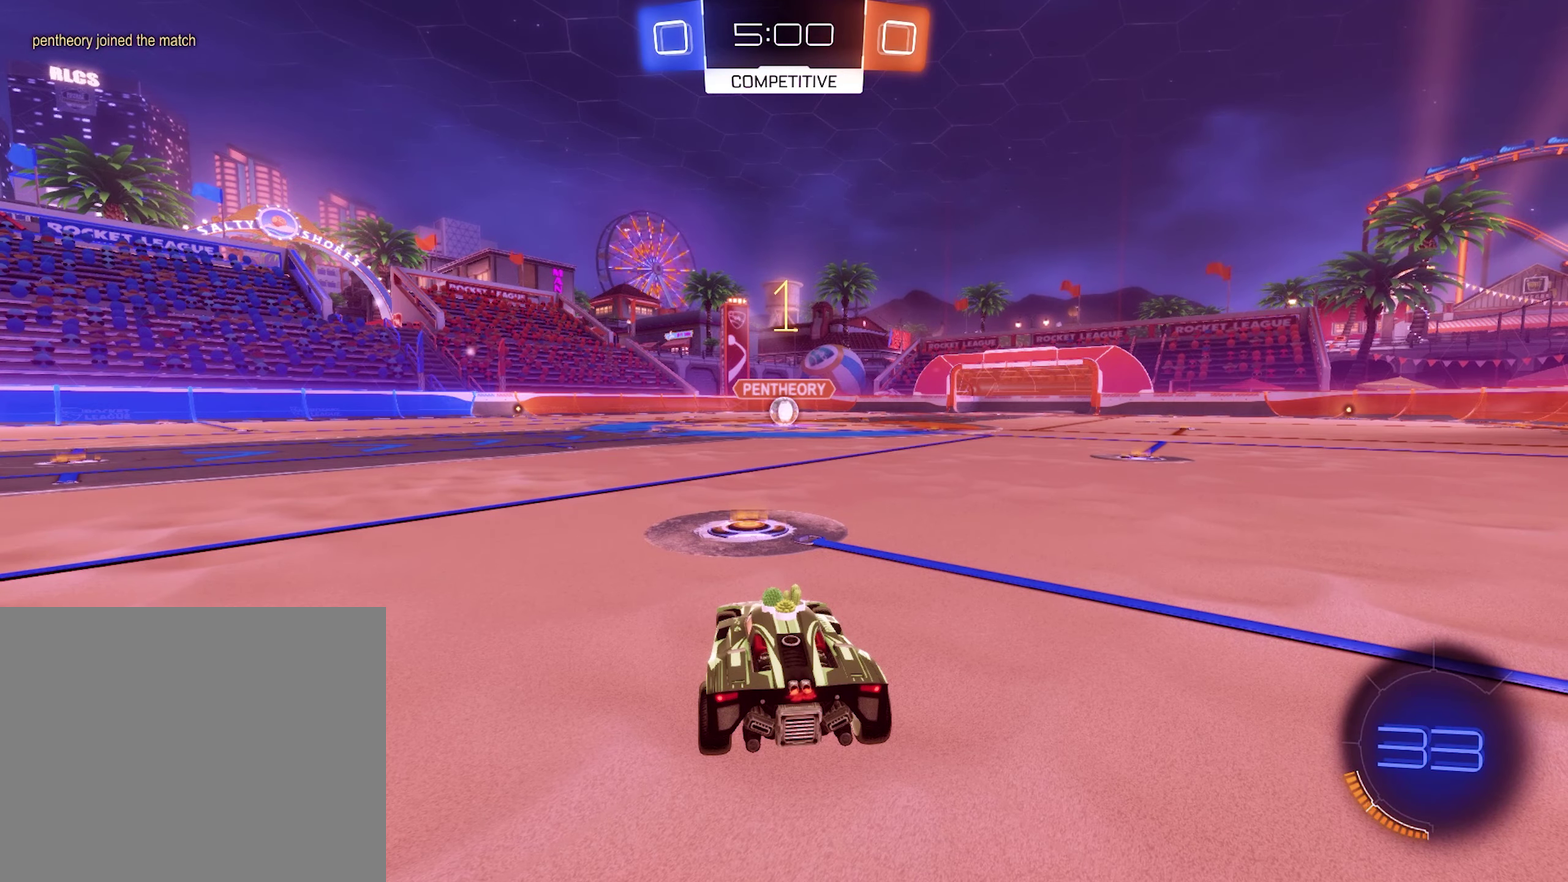
{"buttons": ["B", "R2"], "left_stick": "center", "right_stick": "center", "events": [[267, "B", "down"]]}
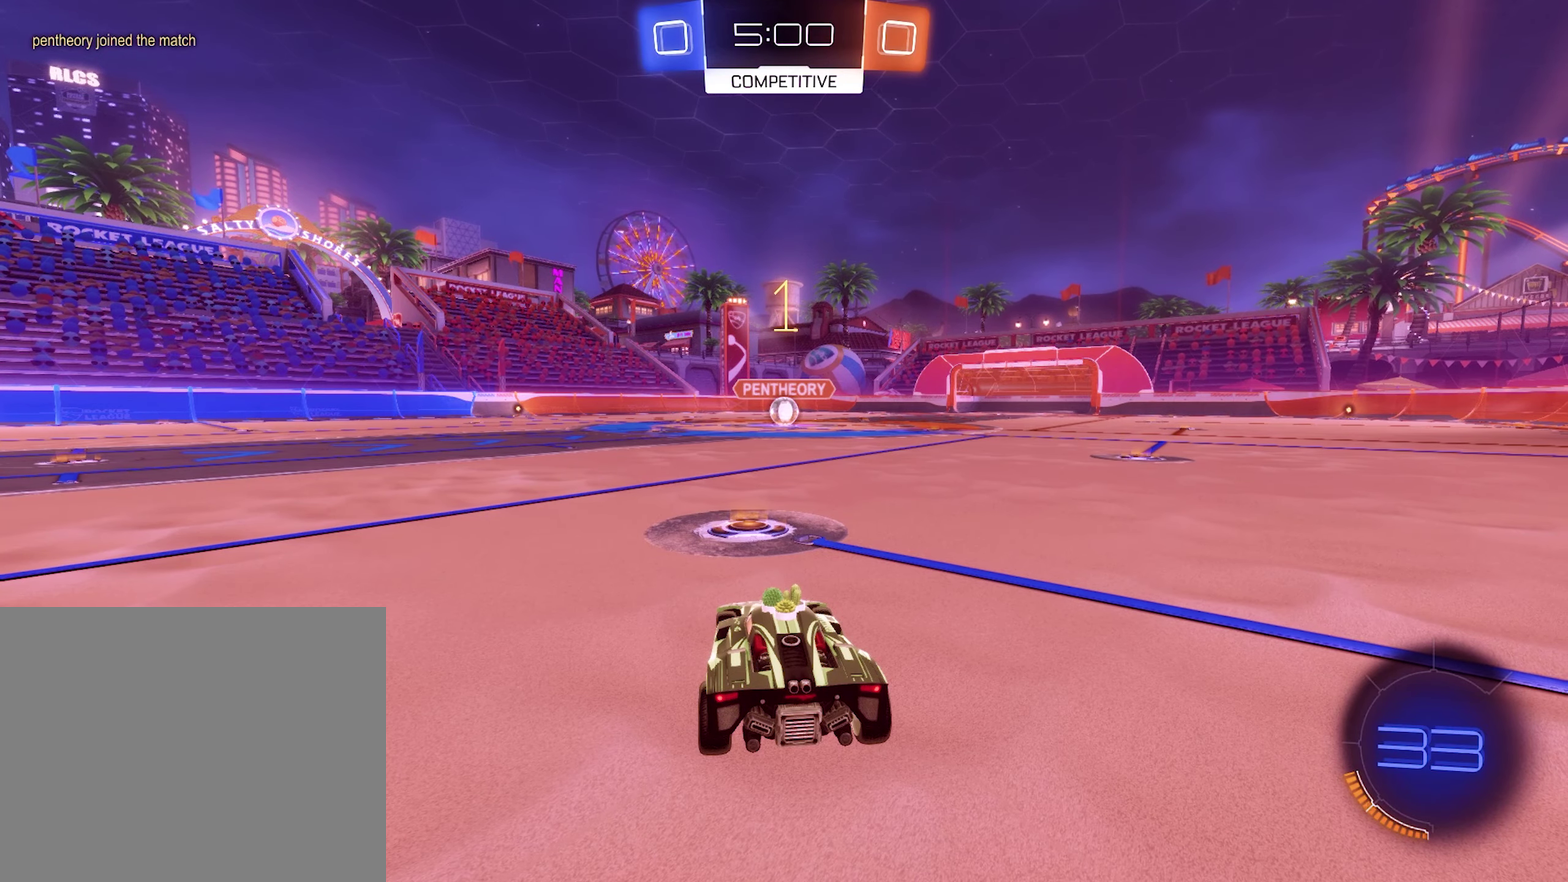
{"buttons": ["L1", "R2"], "left_stick": "up", "right_stick": "center", "events": [[200, "left_stick", "right"], [334, "left_stick", "center"], [434, "A", "down"], [434, "L1", "down"], [434, "left_stick", "up"], [500, "A", "up"], [500, "B", "up"]]}
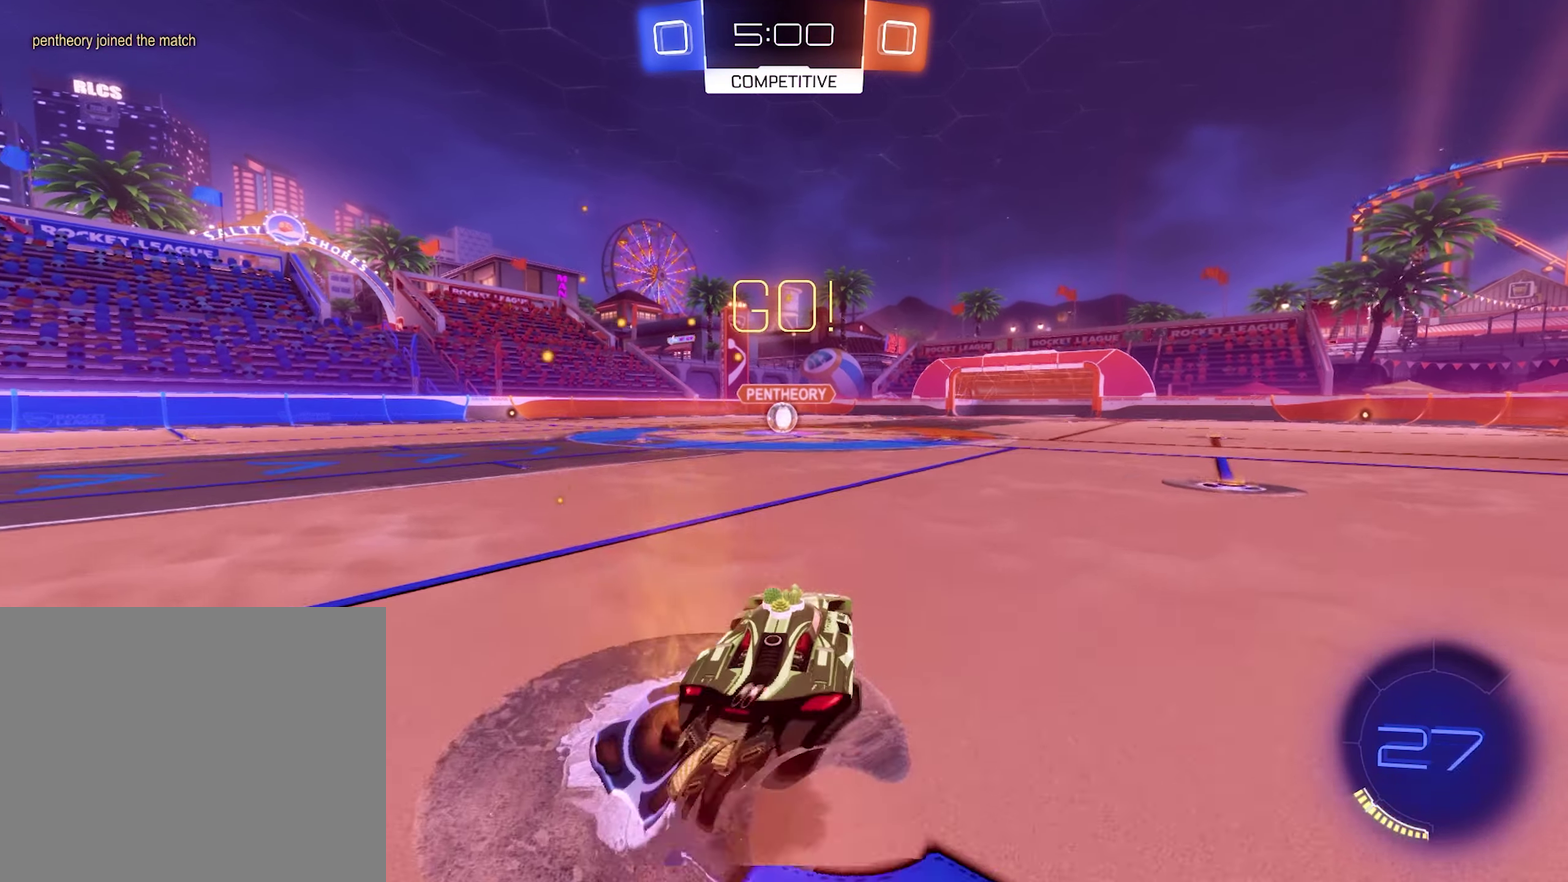
{"buttons": ["B", "L1", "R2"], "left_stick": "down-left", "right_stick": "center", "events": [[67, "A", "down"], [100, "B", "down"], [100, "L1", "up"], [100, "left_stick", "down"], [134, "A", "up"], [200, "L1", "down"], [234, "left_stick", "down-left"]]}
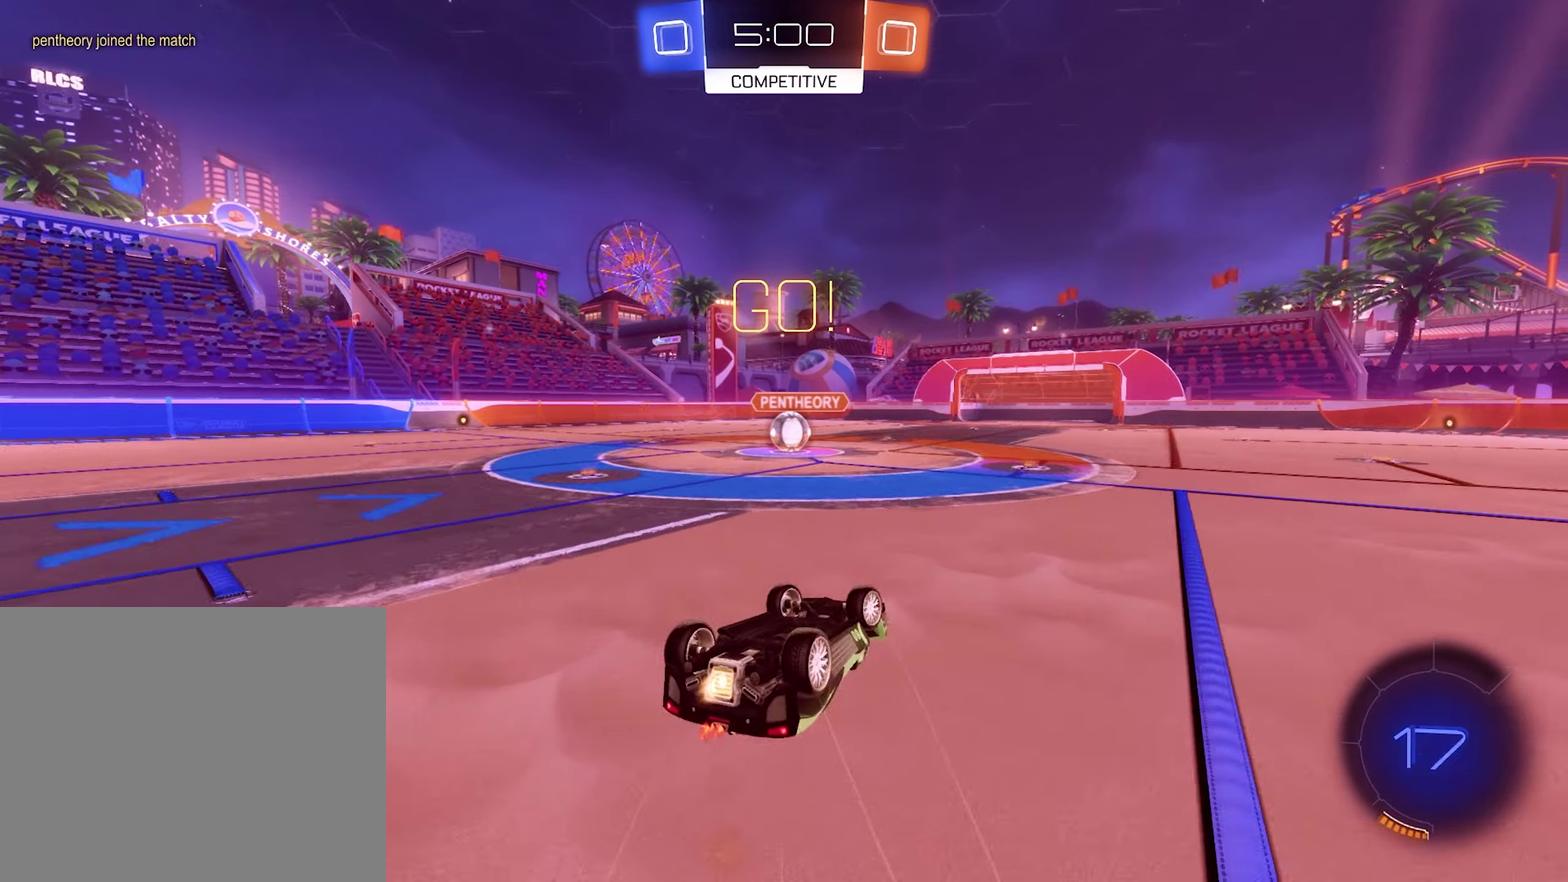
{"buttons": ["R2"], "left_stick": "center", "right_stick": "center", "events": [[267, "left_stick", "center"], [300, "L1", "up"], [367, "B", "up"]]}
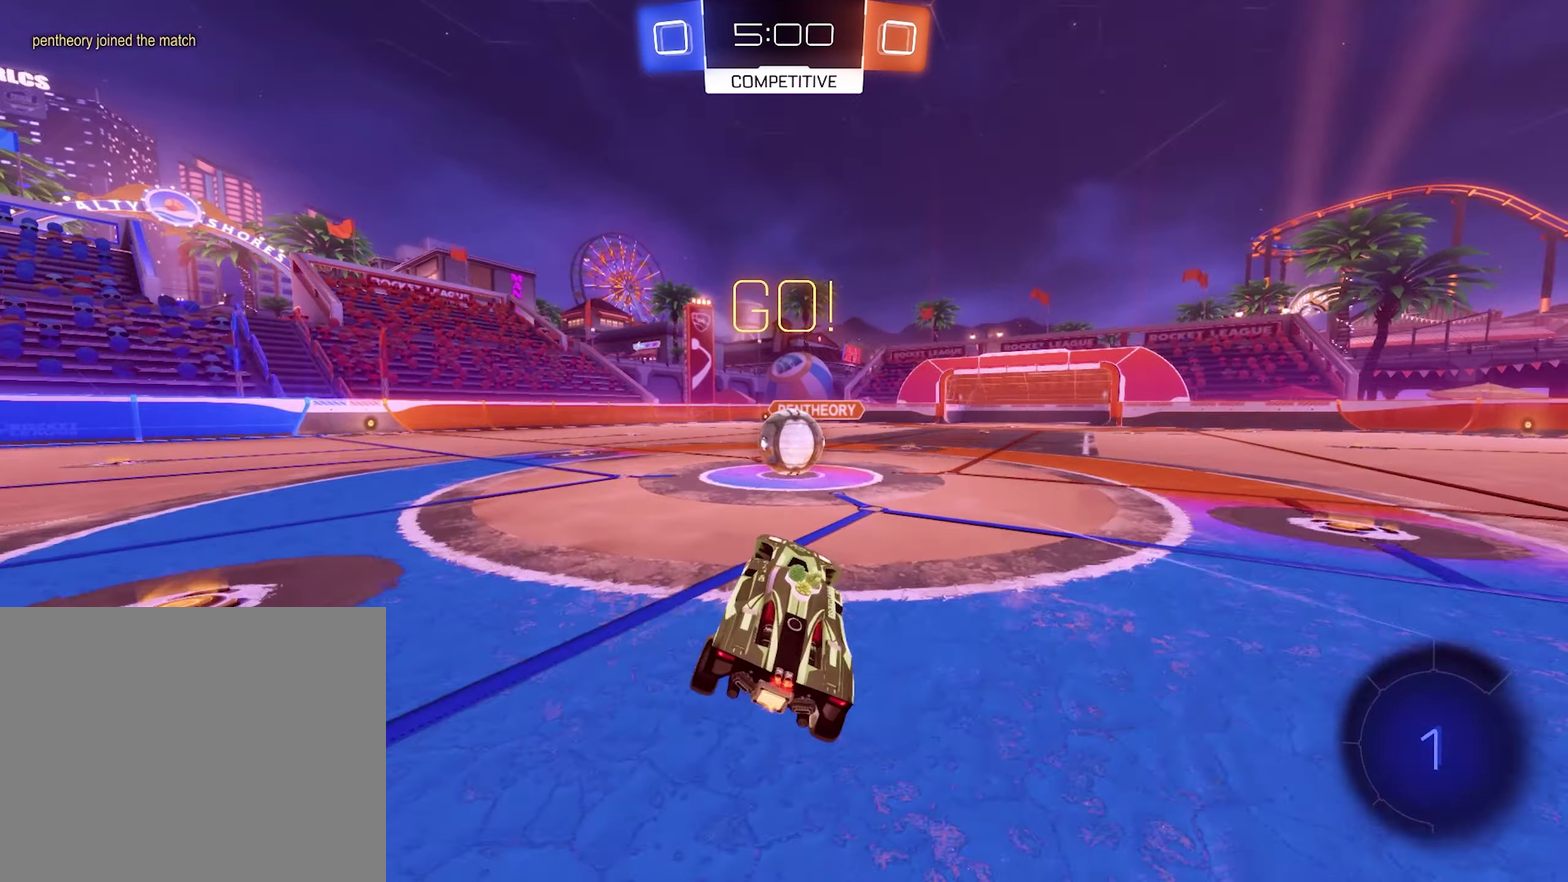
{"buttons": ["L1", "R2", "L3"], "left_stick": "down-left", "right_stick": "center"}
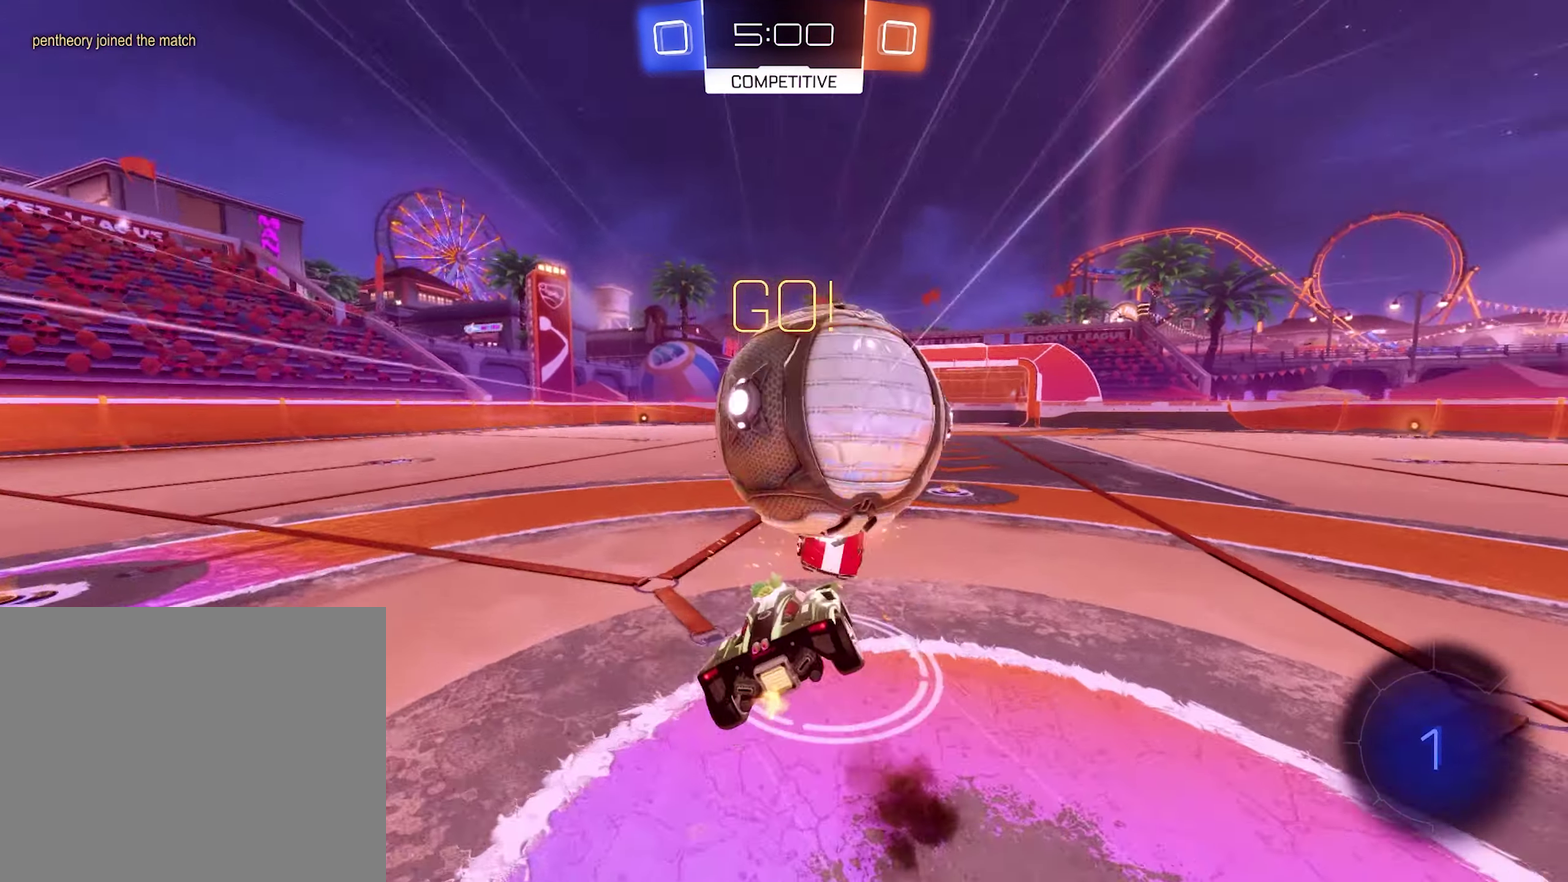
{"buttons": ["L1", "R2"], "left_stick": "left", "right_stick": "center"}
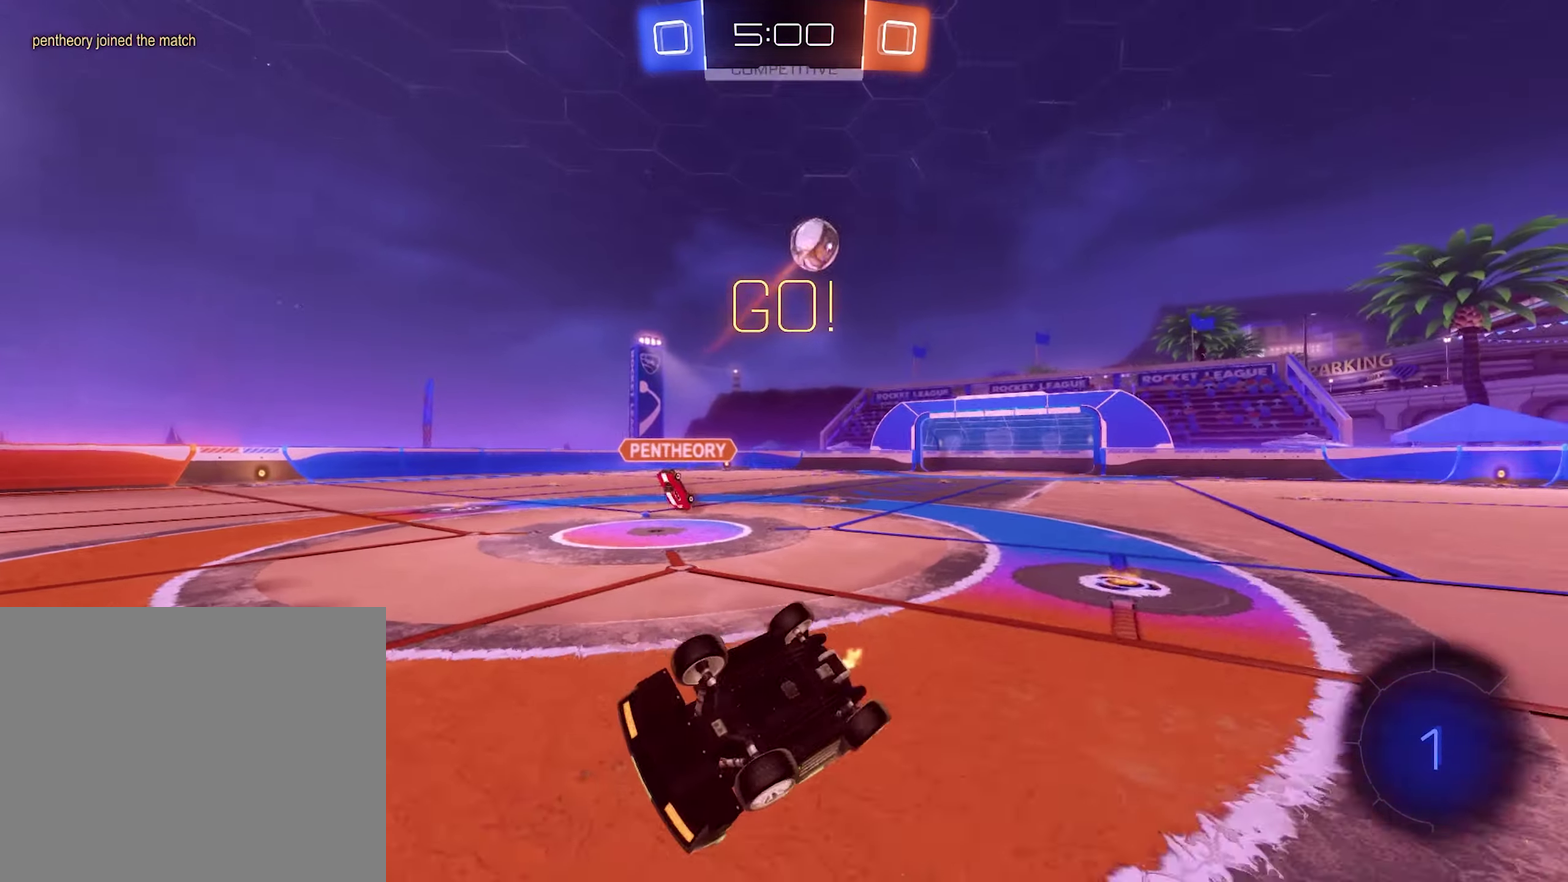
{"buttons": ["R2"], "left_stick": "left", "right_stick": "center", "events": [[234, "L1", "up"], [234, "left_stick", "center"], [367, "left_stick", "left"]]}
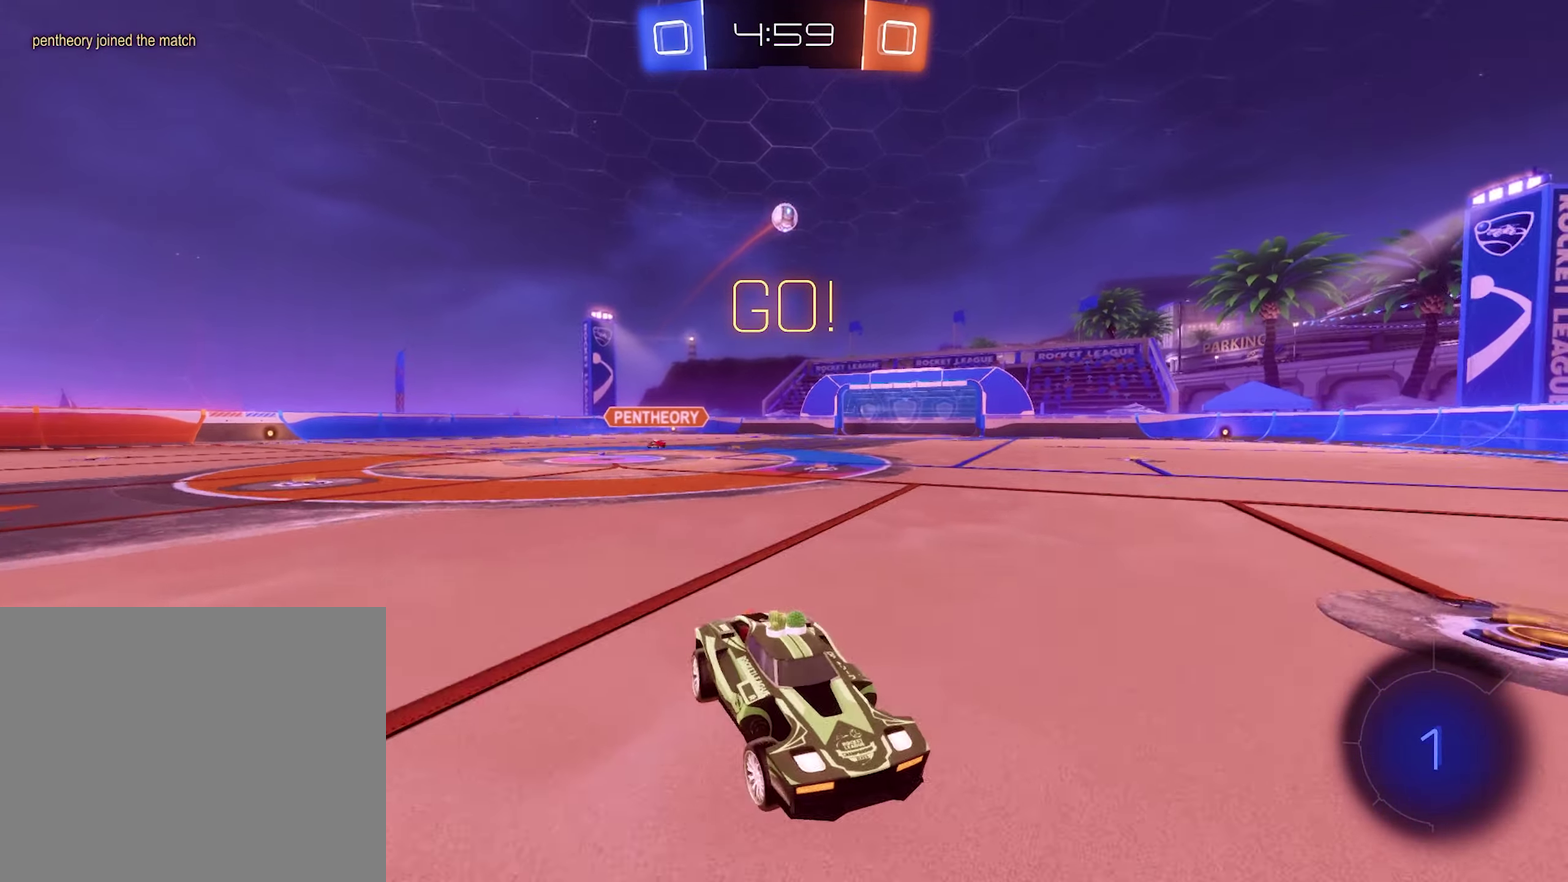
{"buttons": ["B", "R2"], "left_stick": "left", "right_stick": "center", "events": [[167, "Y", "down"], [300, "B", "down"], [300, "Y", "up"]]}
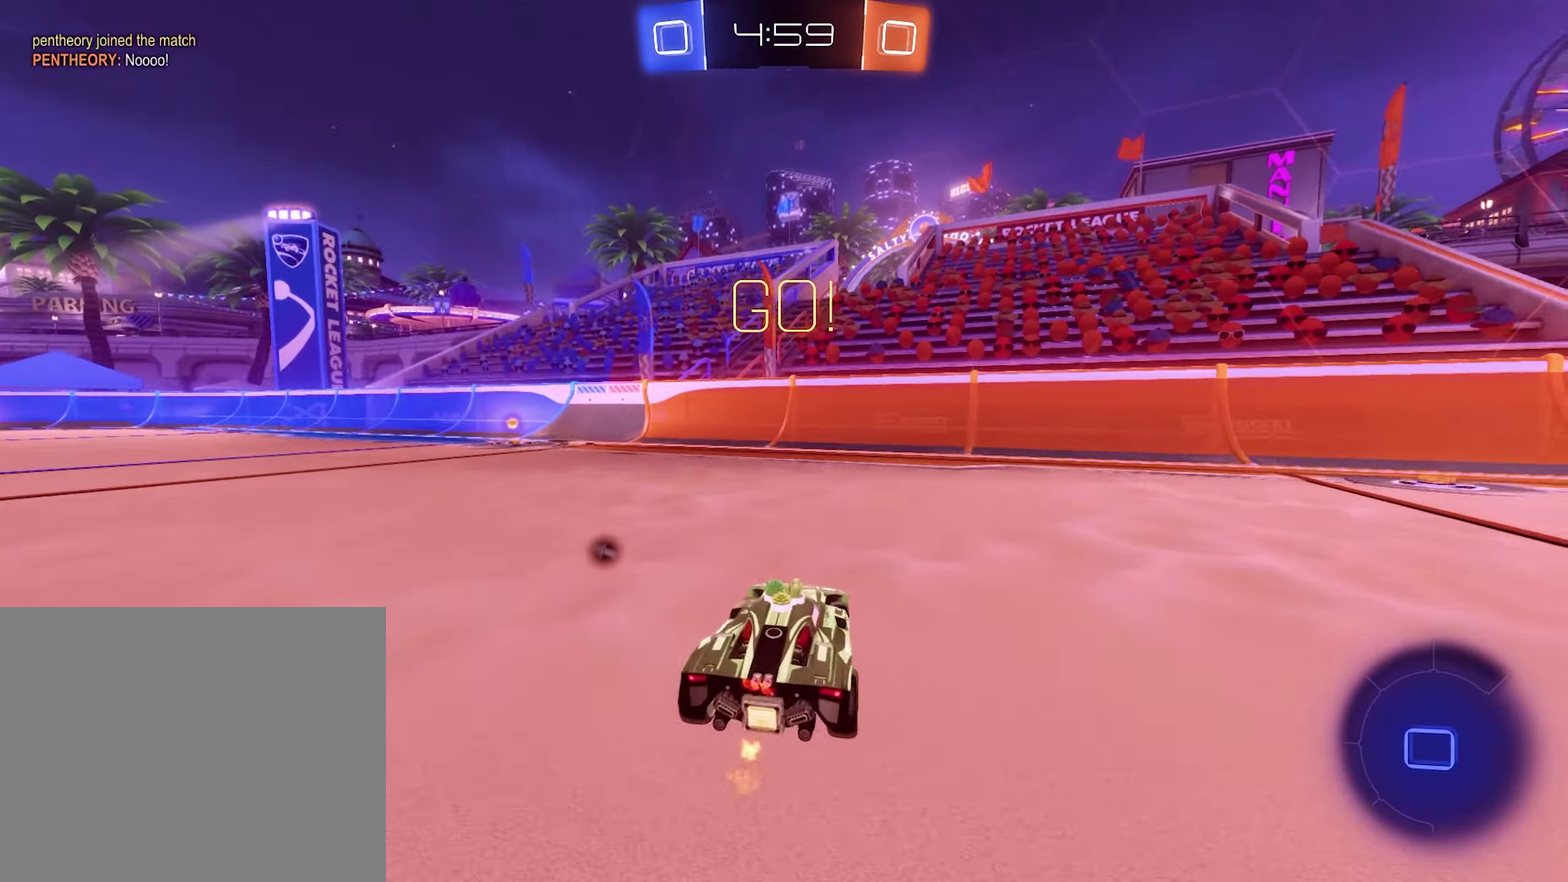
{"buttons": ["B", "R2"], "left_stick": "center", "right_stick": "center", "events": [[200, "Y", "down"], [266, "left_stick", "center"], [333, "Y", "up"]]}
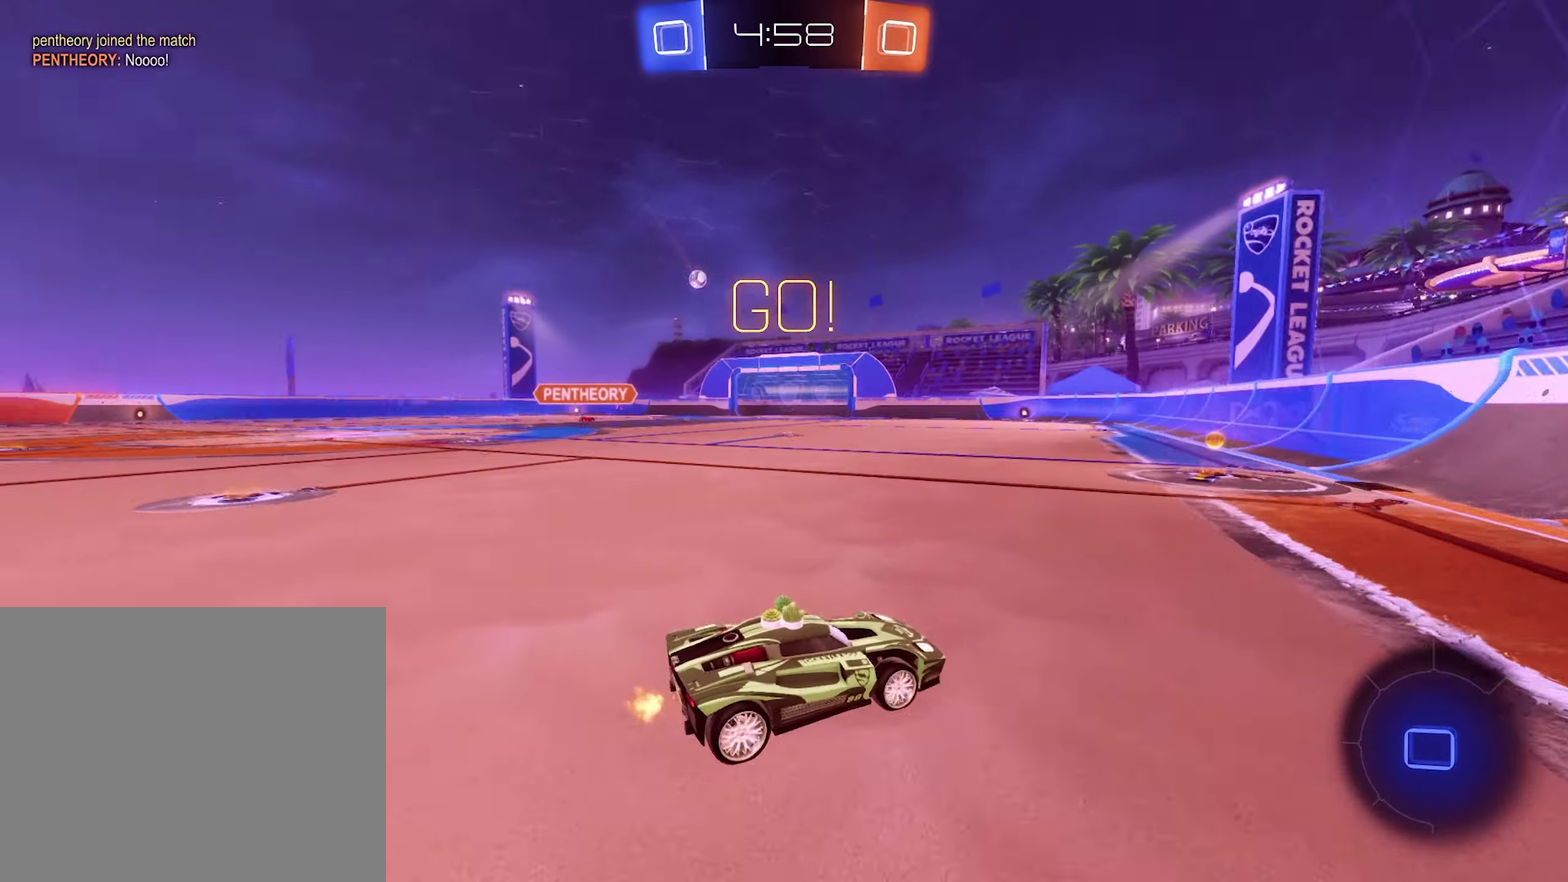
{"buttons": ["R2"], "left_stick": "left", "right_stick": "center", "events": [[100, "left_stick", "up-left"], [233, "left_stick", "center"], [300, "B", "up"], [366, "left_stick", "left"]]}
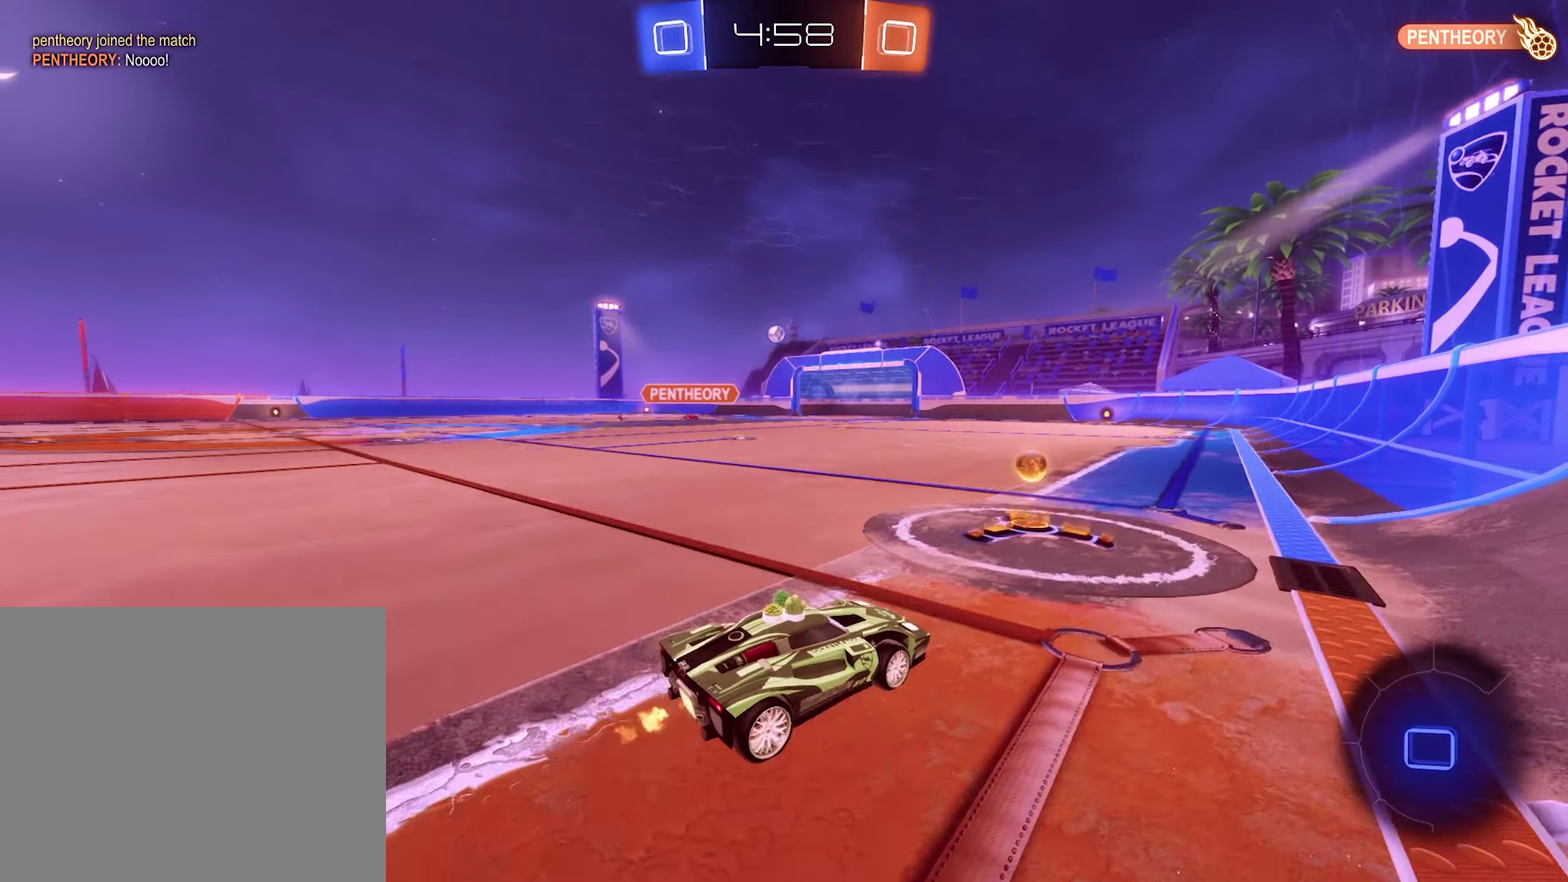
{"buttons": ["B", "R2"], "left_stick": "center", "right_stick": "center", "events": [[33, "left_stick", "center"], [200, "left_stick", "left"], [233, "B", "down"], [300, "left_stick", "center"]]}
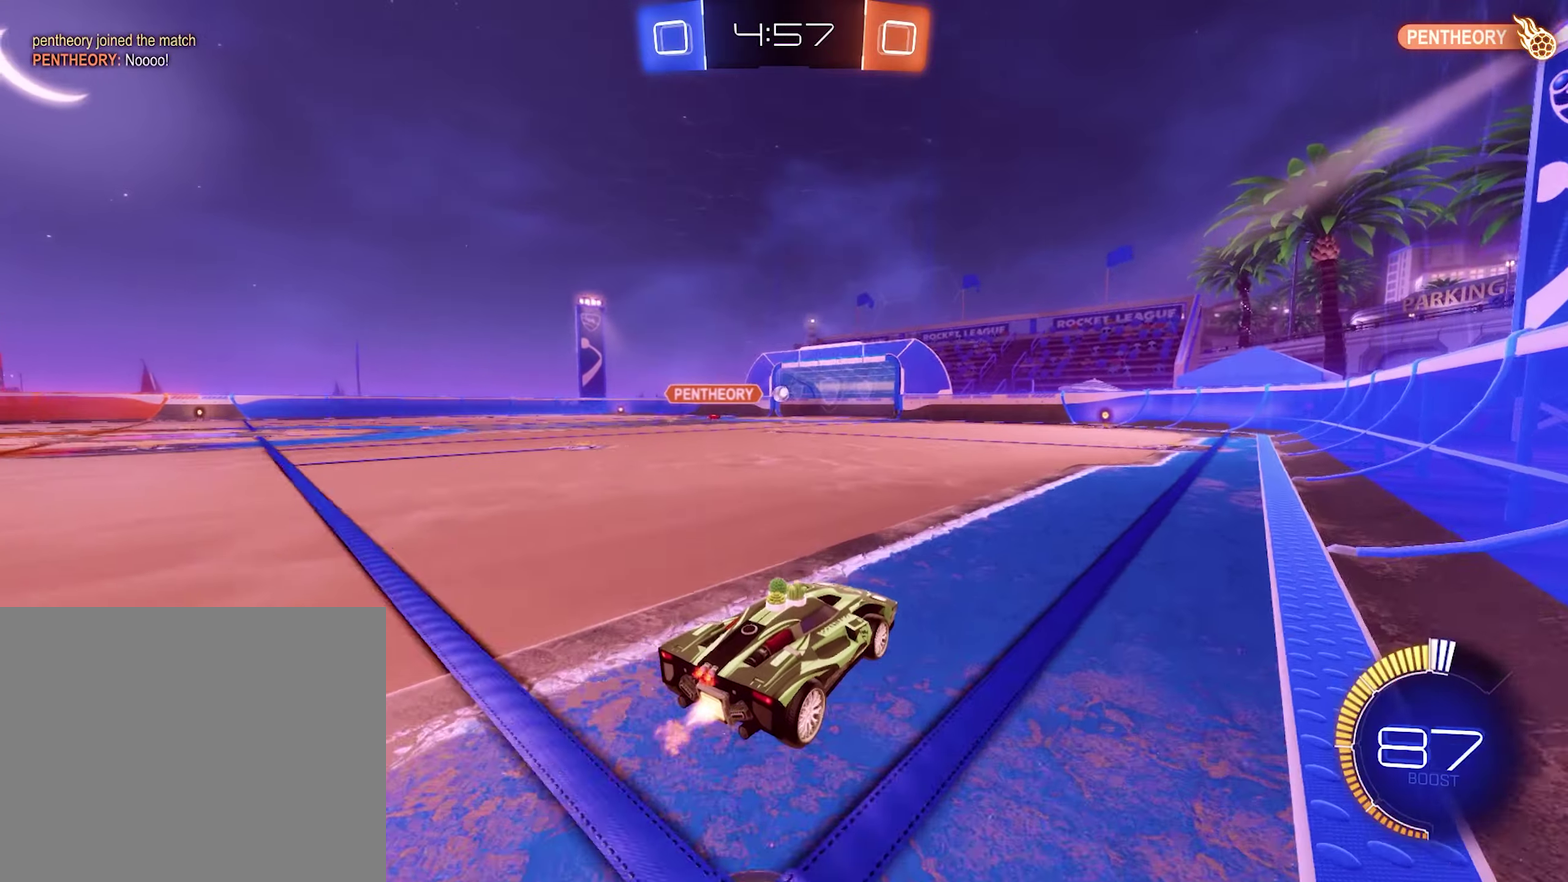
{"buttons": ["B", "R2"], "left_stick": "center", "right_stick": "center", "events": []}
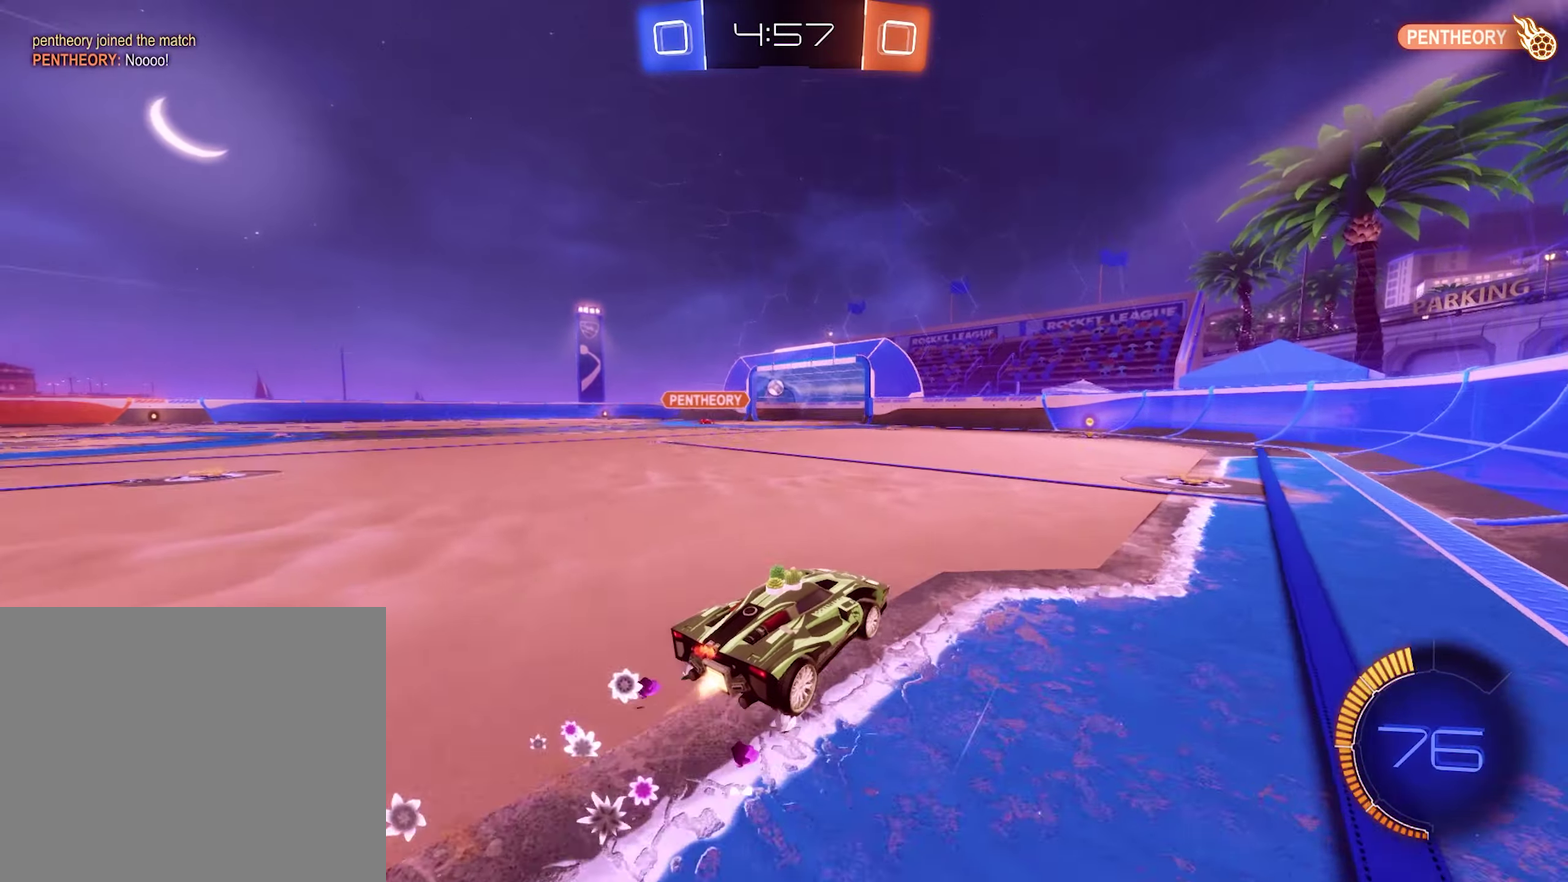
{"buttons": [], "left_stick": "center", "right_stick": "center", "events": [[300, "B", "up"], [366, "R2", "up"]]}
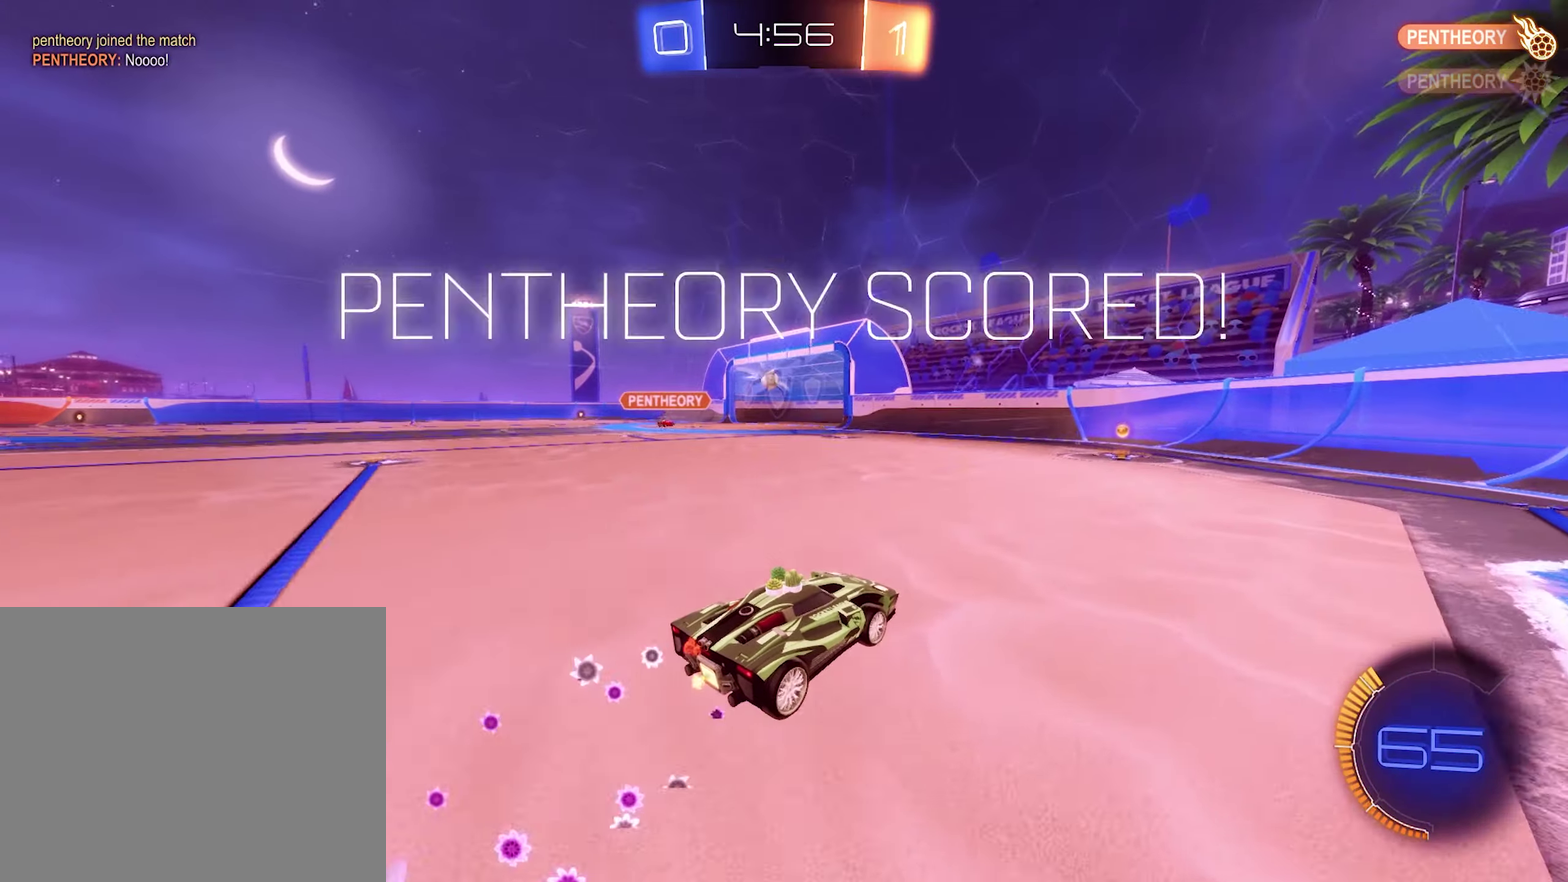
{"buttons": ["R2"], "left_stick": "center", "right_stick": "center", "events": [[133, "R2", "down"]]}